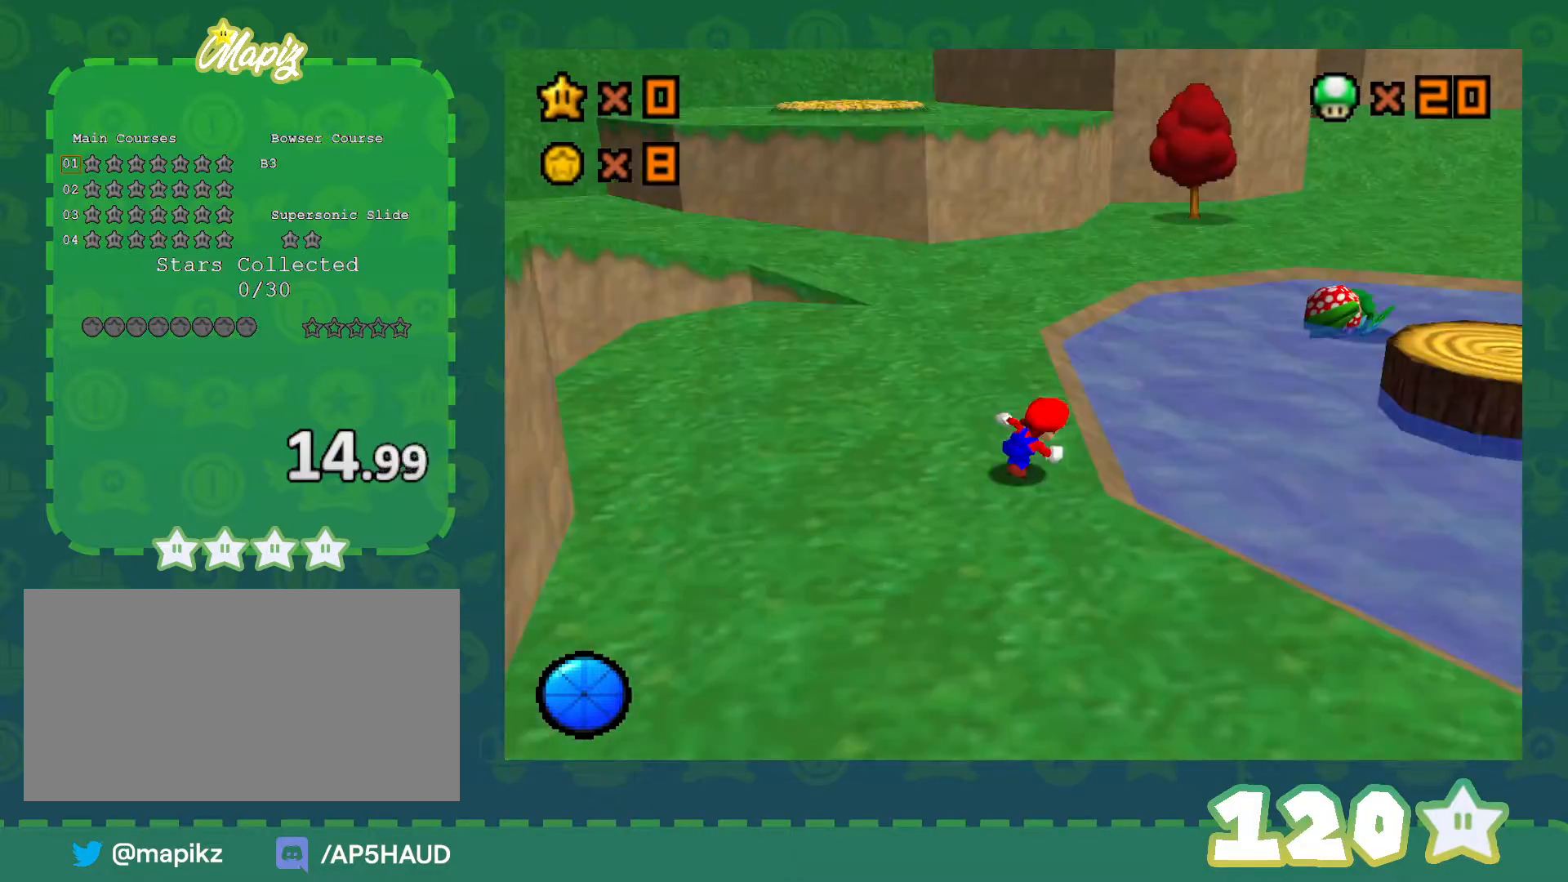
Gameplay with a controller (Nintendo layout); each line is a JSON object with the inputs held at the frame after it. "events" lists button and stick changes between this image and that frame as [ms after this image, input, new state], when the widget could be followed in between. Not read: L1 L3 R3.
{"buttons": [], "left_stick": "up-right", "events": [[167, "C_LEFT", "up"], [383, "left_stick", "up-right"]]}
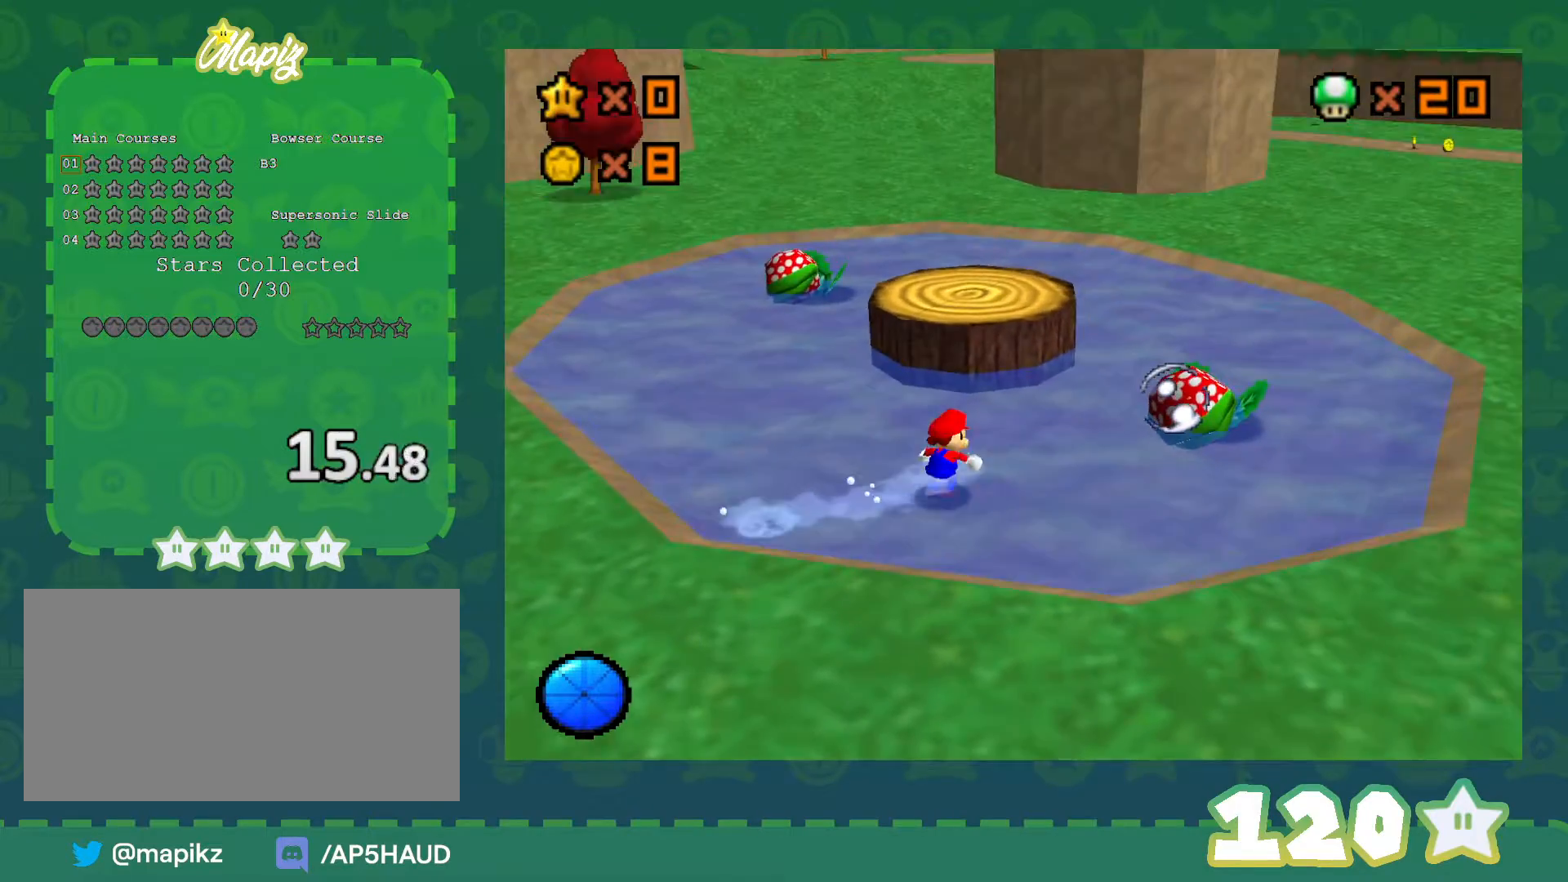
{"buttons": ["Z"], "left_stick": "down", "events": [[33, "Z", "down"], [83, "B", "down"], [167, "B", "up"], [267, "left_stick", "down-right"], [317, "left_stick", "down"]]}
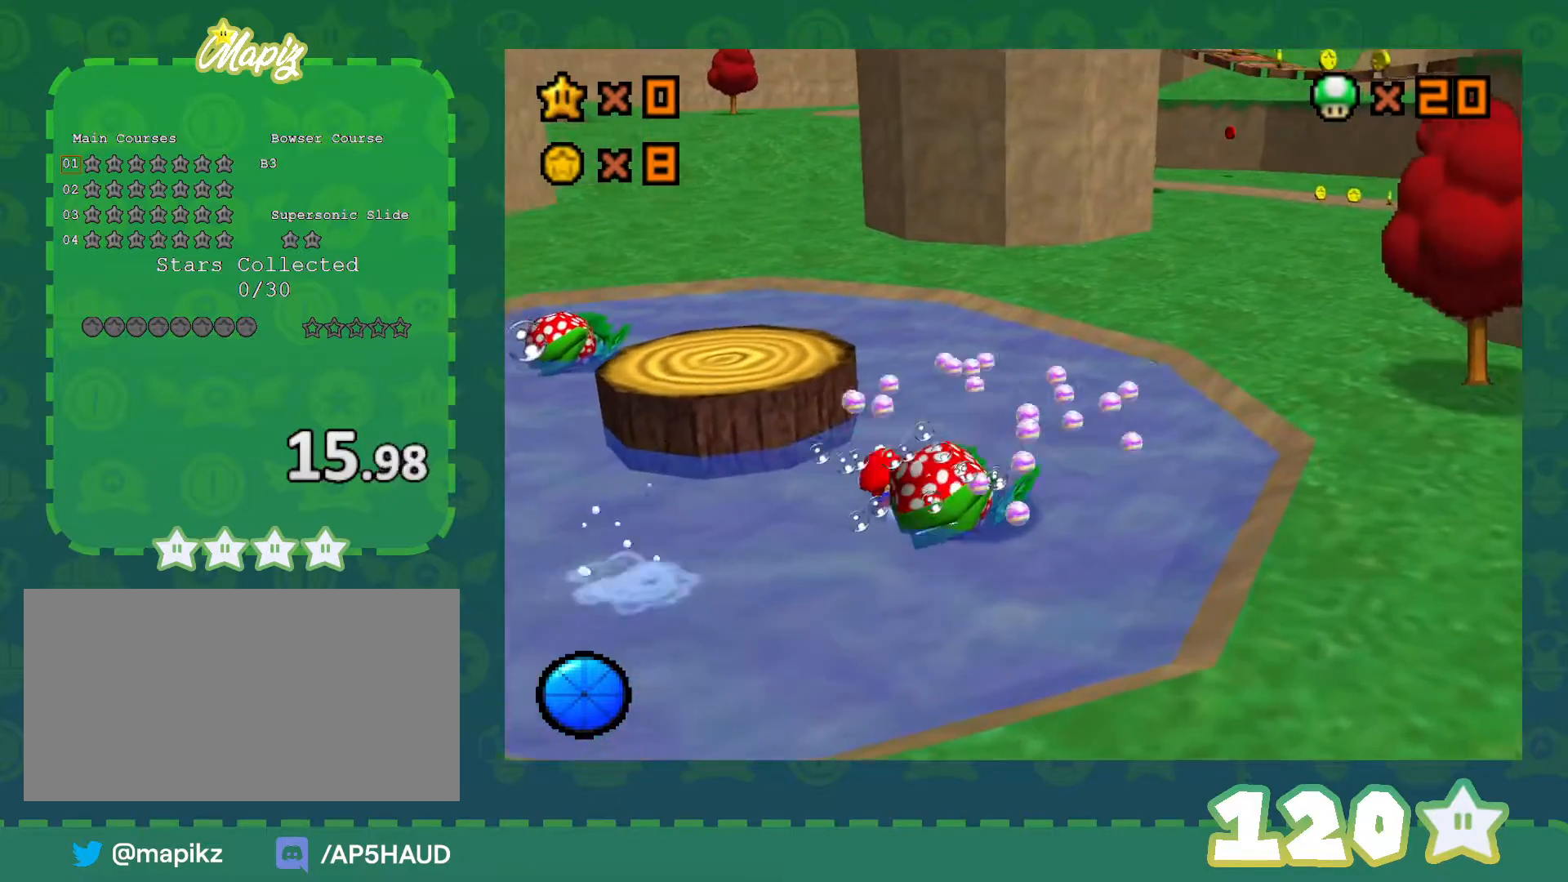
{"buttons": ["A"], "left_stick": "center", "events": [[267, "A", "down"], [267, "Z", "up"], [383, "A", "up"], [450, "A", "down"], [500, "left_stick", "center"]]}
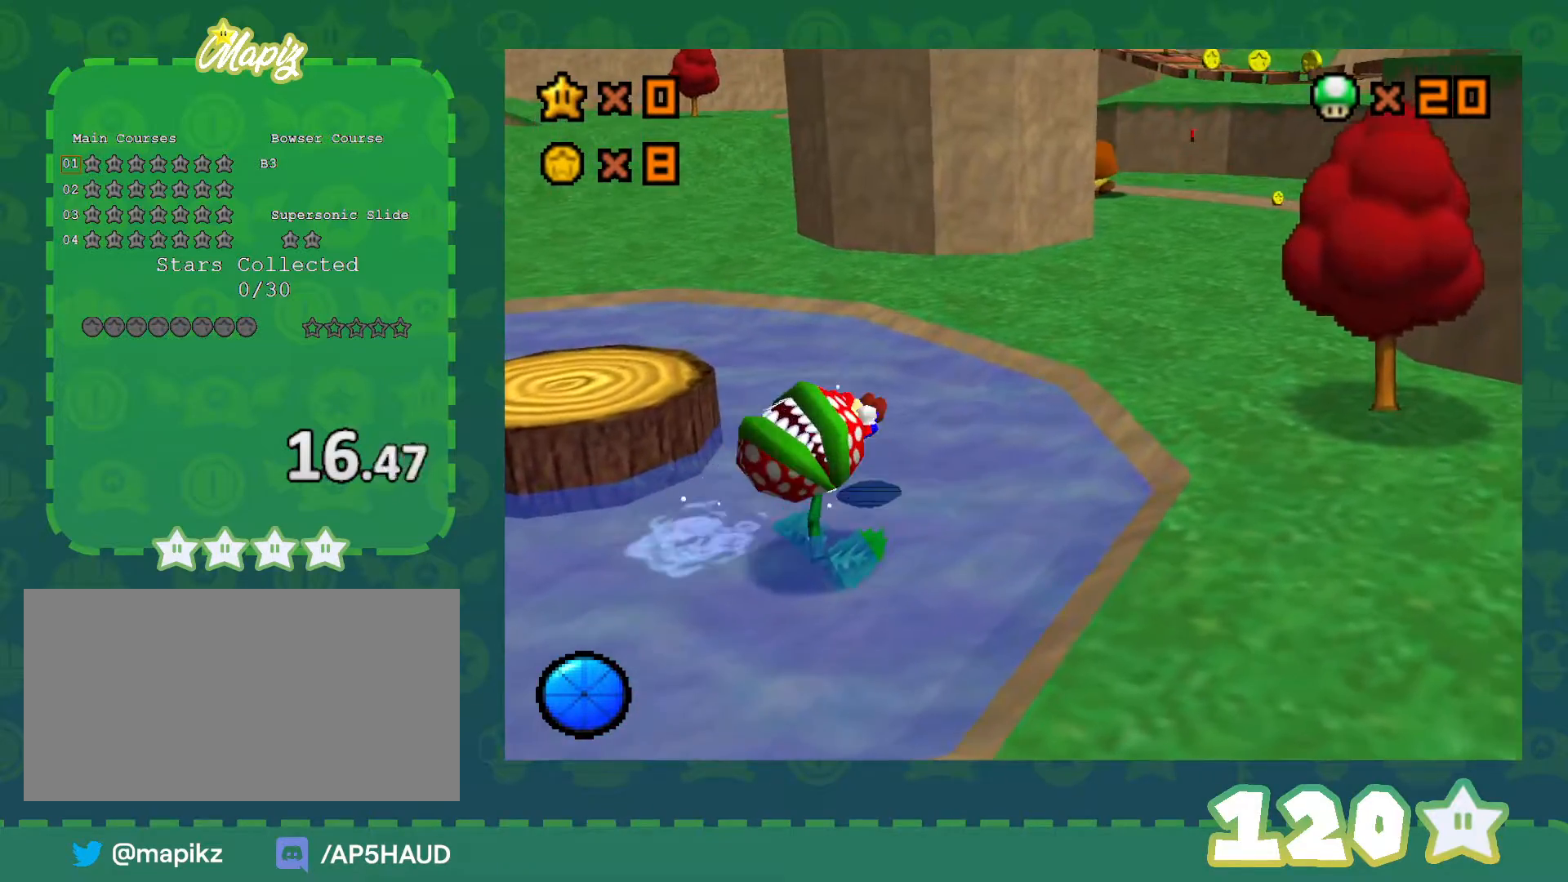
{"buttons": [], "left_stick": "down", "events": [[67, "A", "up"], [167, "C_RIGHT", "down"], [200, "left_stick", "down"], [267, "C_RIGHT", "up"]]}
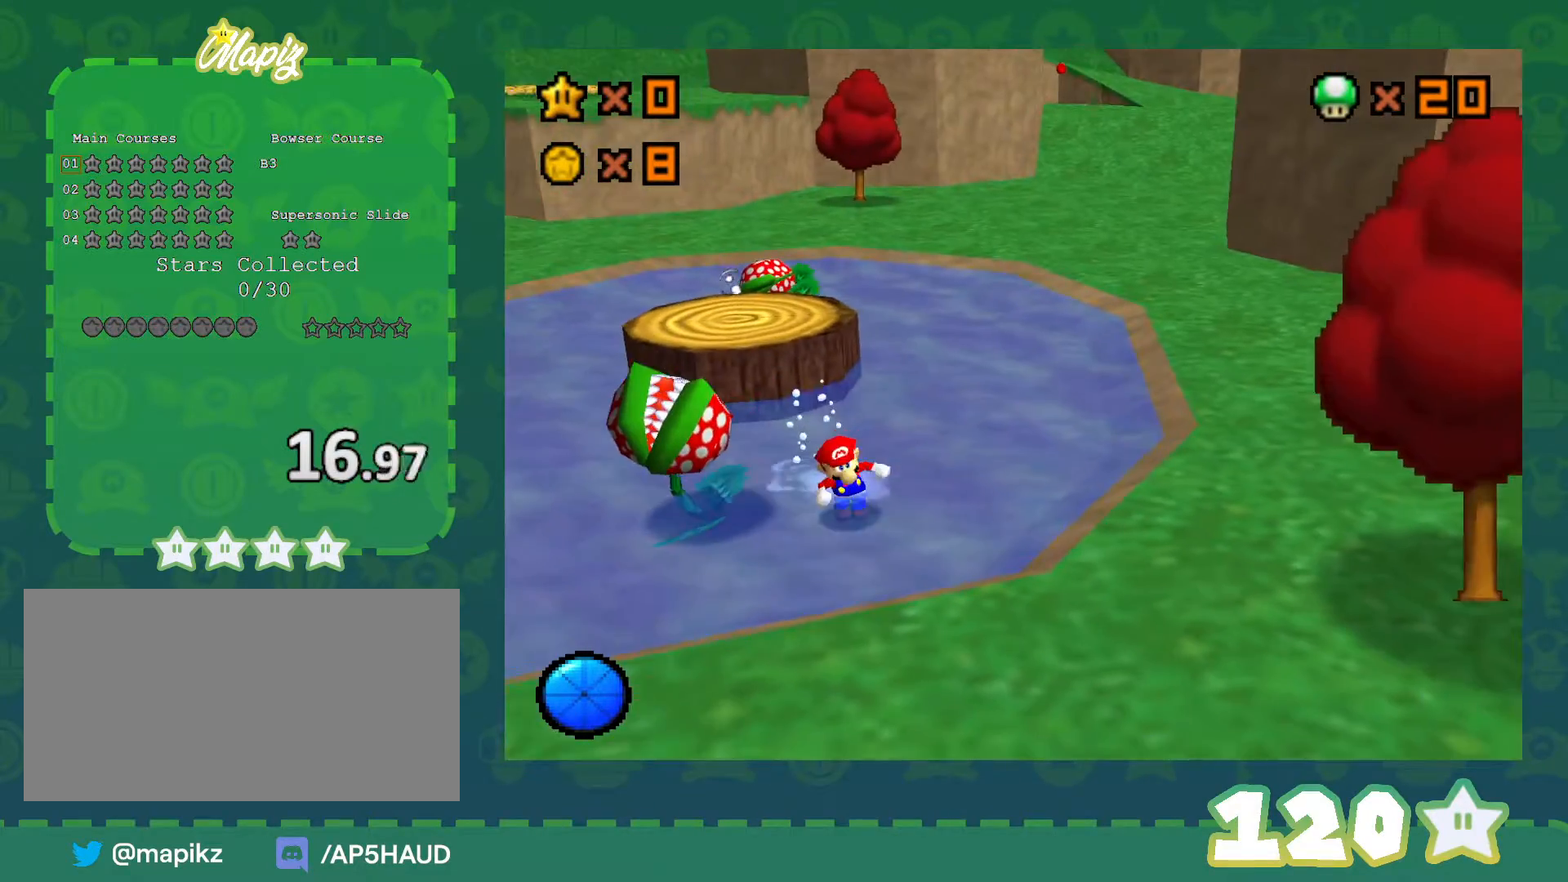
{"buttons": [], "left_stick": "center", "events": [[33, "left_stick", "down-left"], [350, "left_stick", "center"]]}
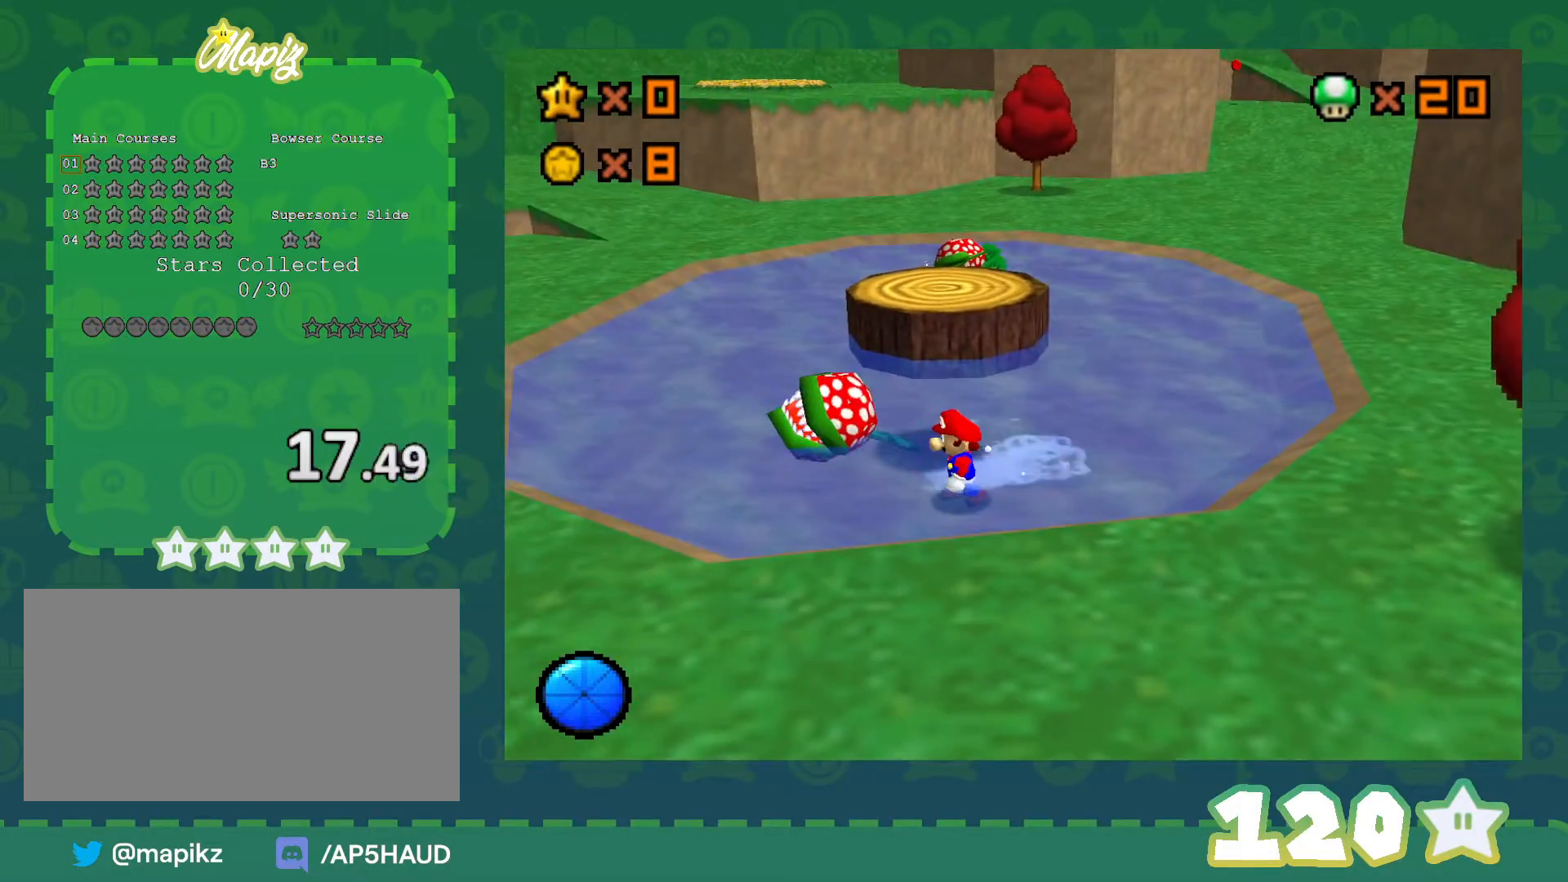
{"buttons": [], "left_stick": "up-left", "events": [[17, "left_stick", "left"], [133, "left_stick", "up-left"]]}
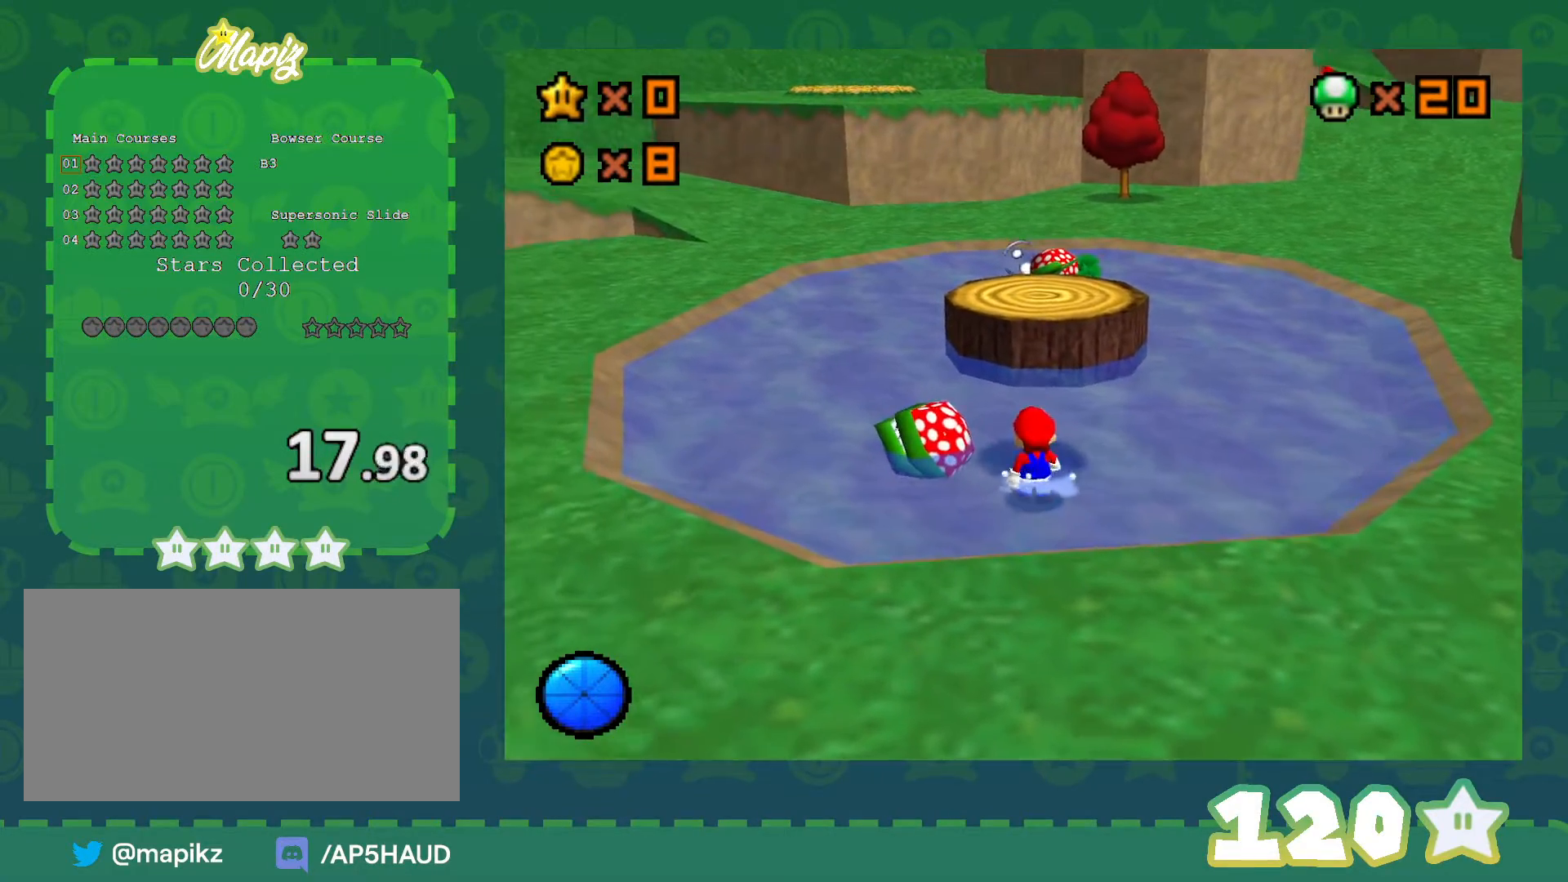
{"buttons": [], "left_stick": "up-left", "events": []}
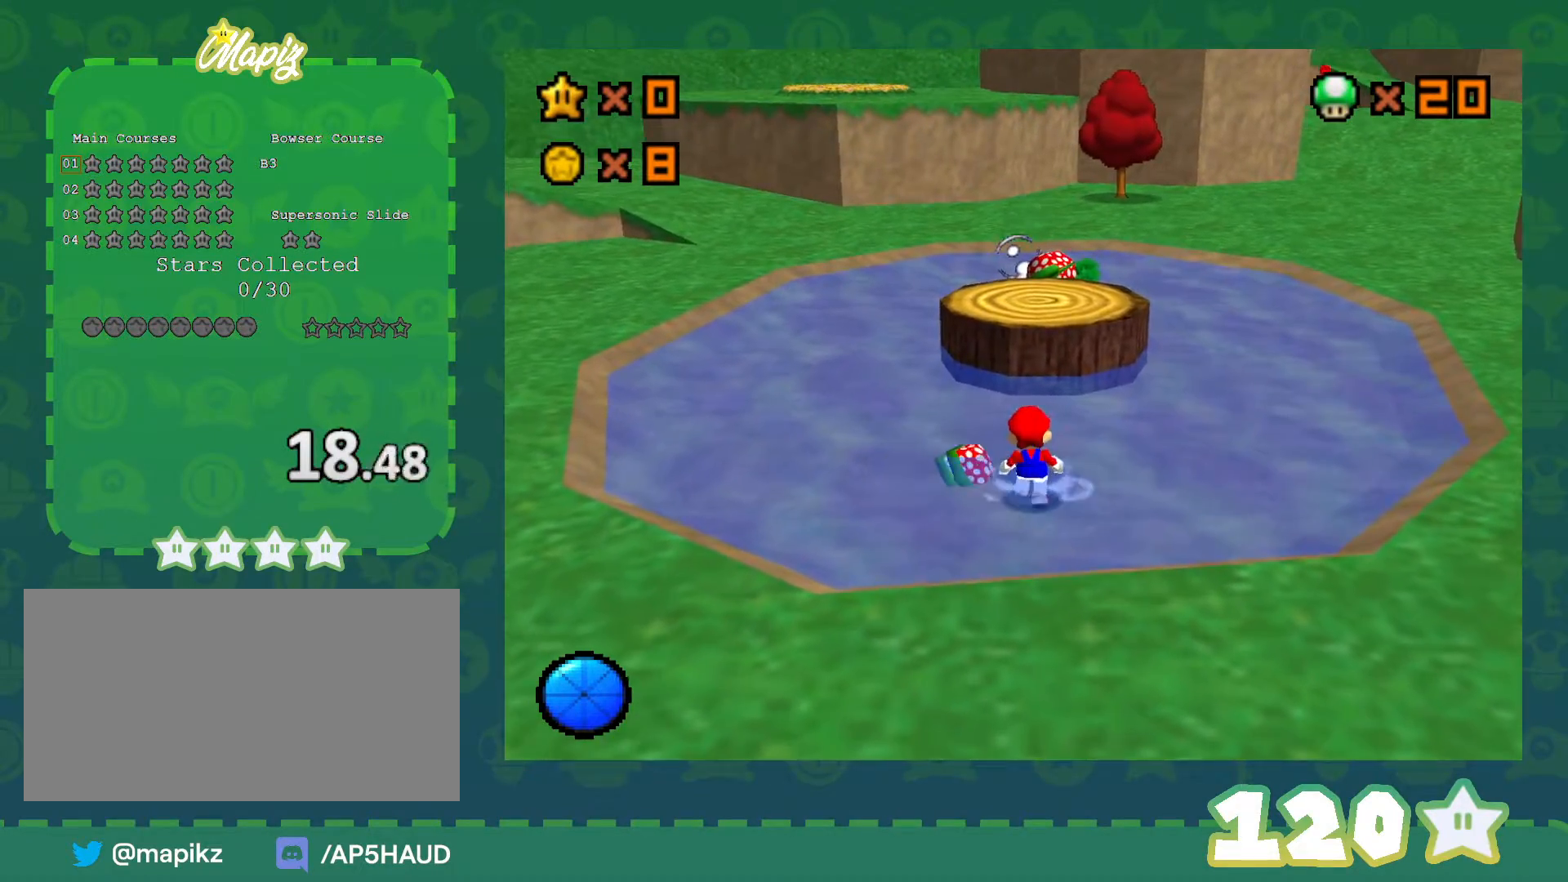
{"buttons": [], "left_stick": "center", "events": [[233, "left_stick", "center"]]}
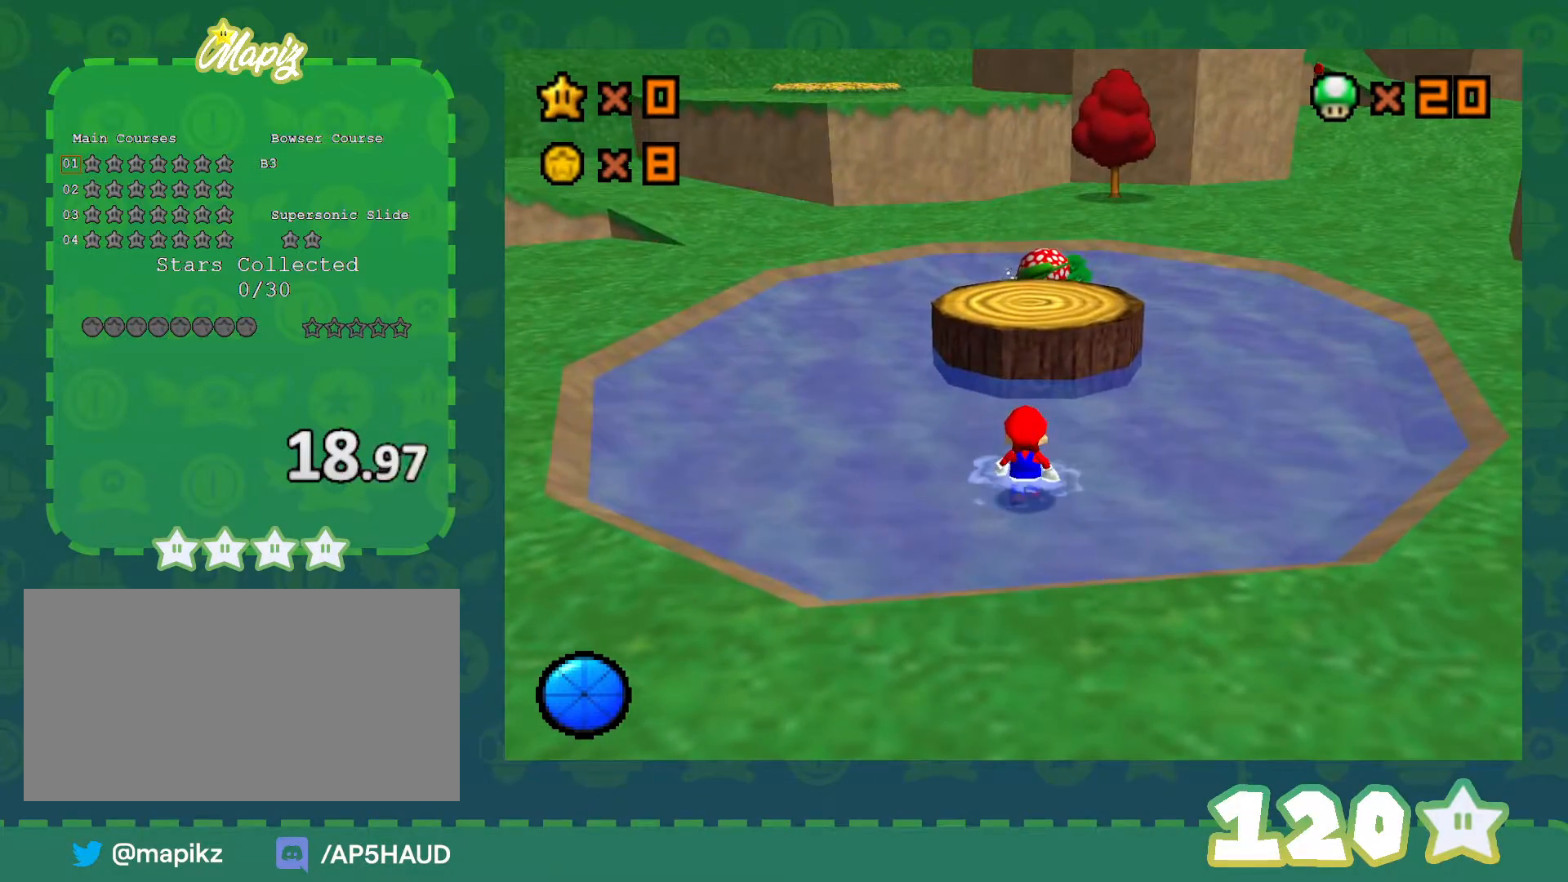
{"buttons": ["A", "B"], "left_stick": "up", "events": [[350, "A", "down"], [383, "left_stick", "up"], [450, "B", "down"]]}
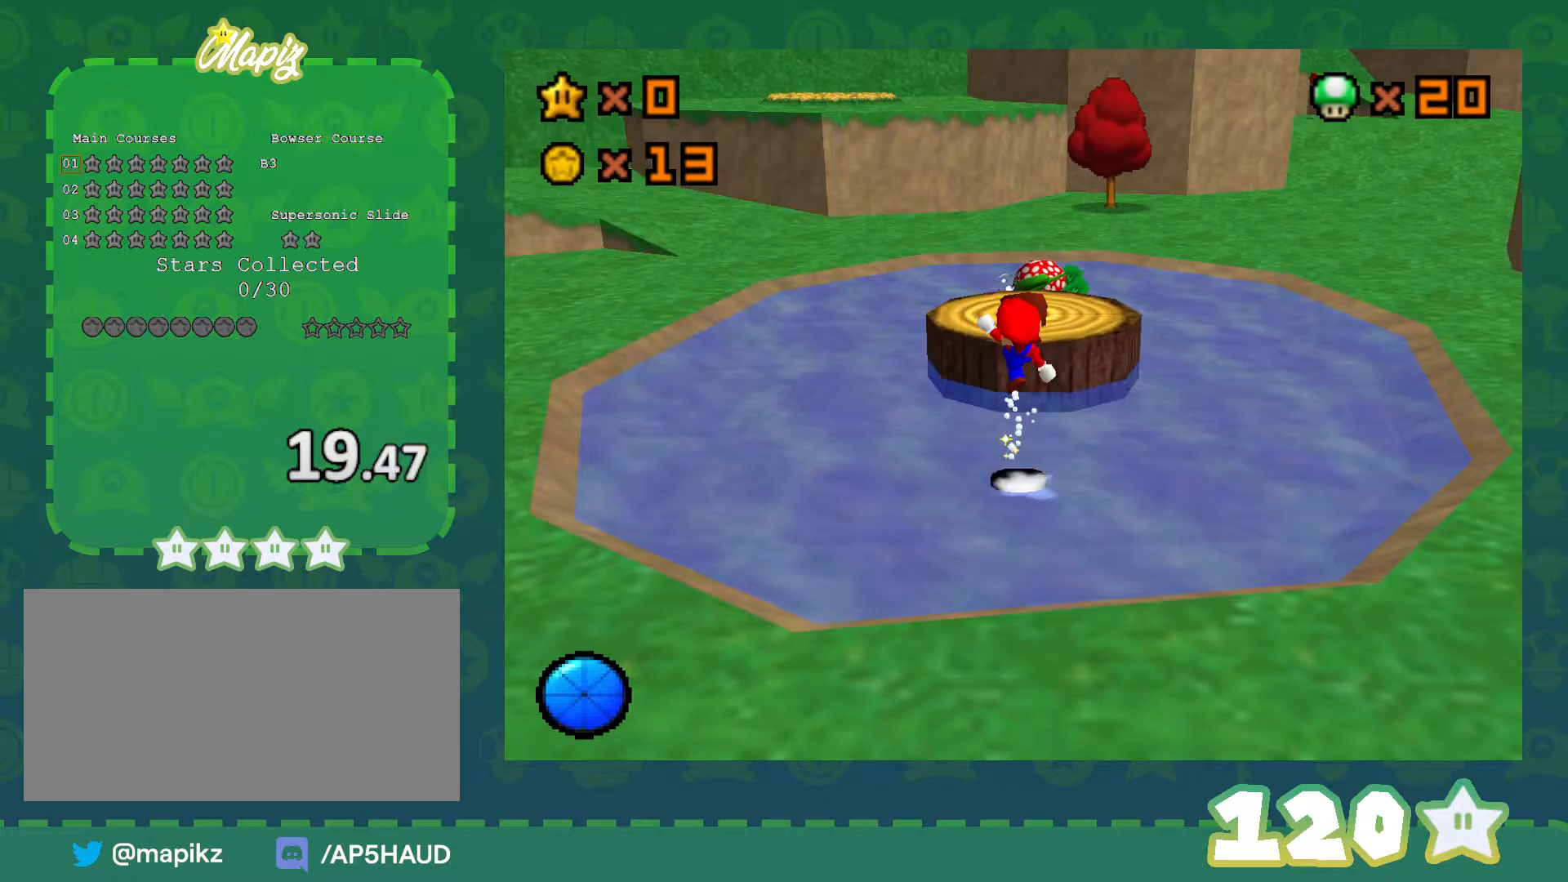
{"buttons": ["A"], "left_stick": "up", "events": [[133, "A", "up"], [133, "B", "up"], [450, "A", "down"]]}
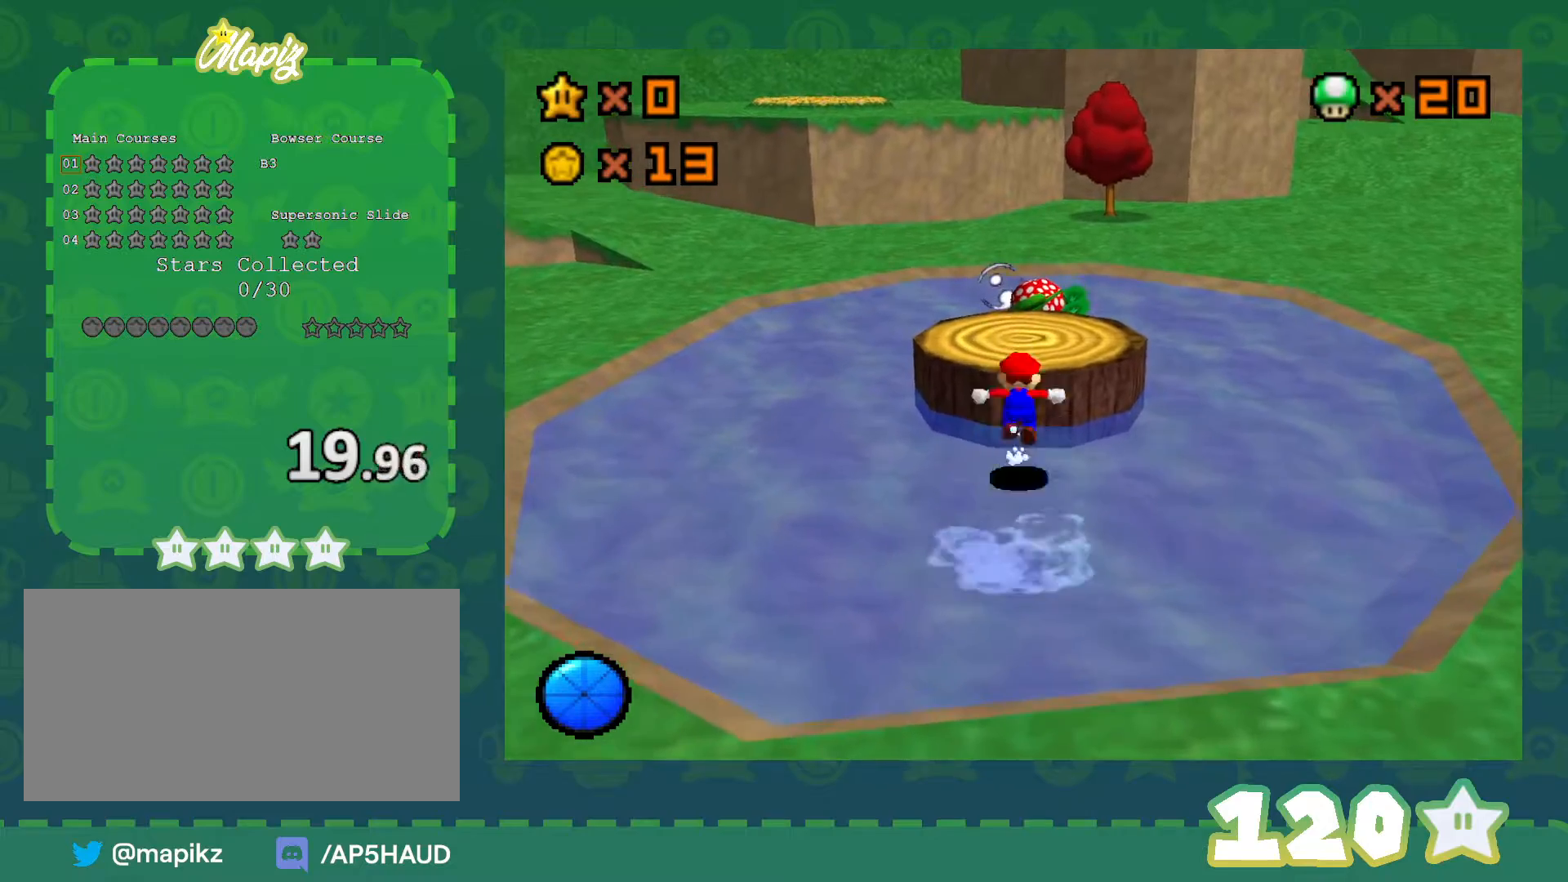
{"buttons": [], "left_stick": "up", "events": [[100, "A", "up"], [267, "B", "down"], [417, "B", "up"]]}
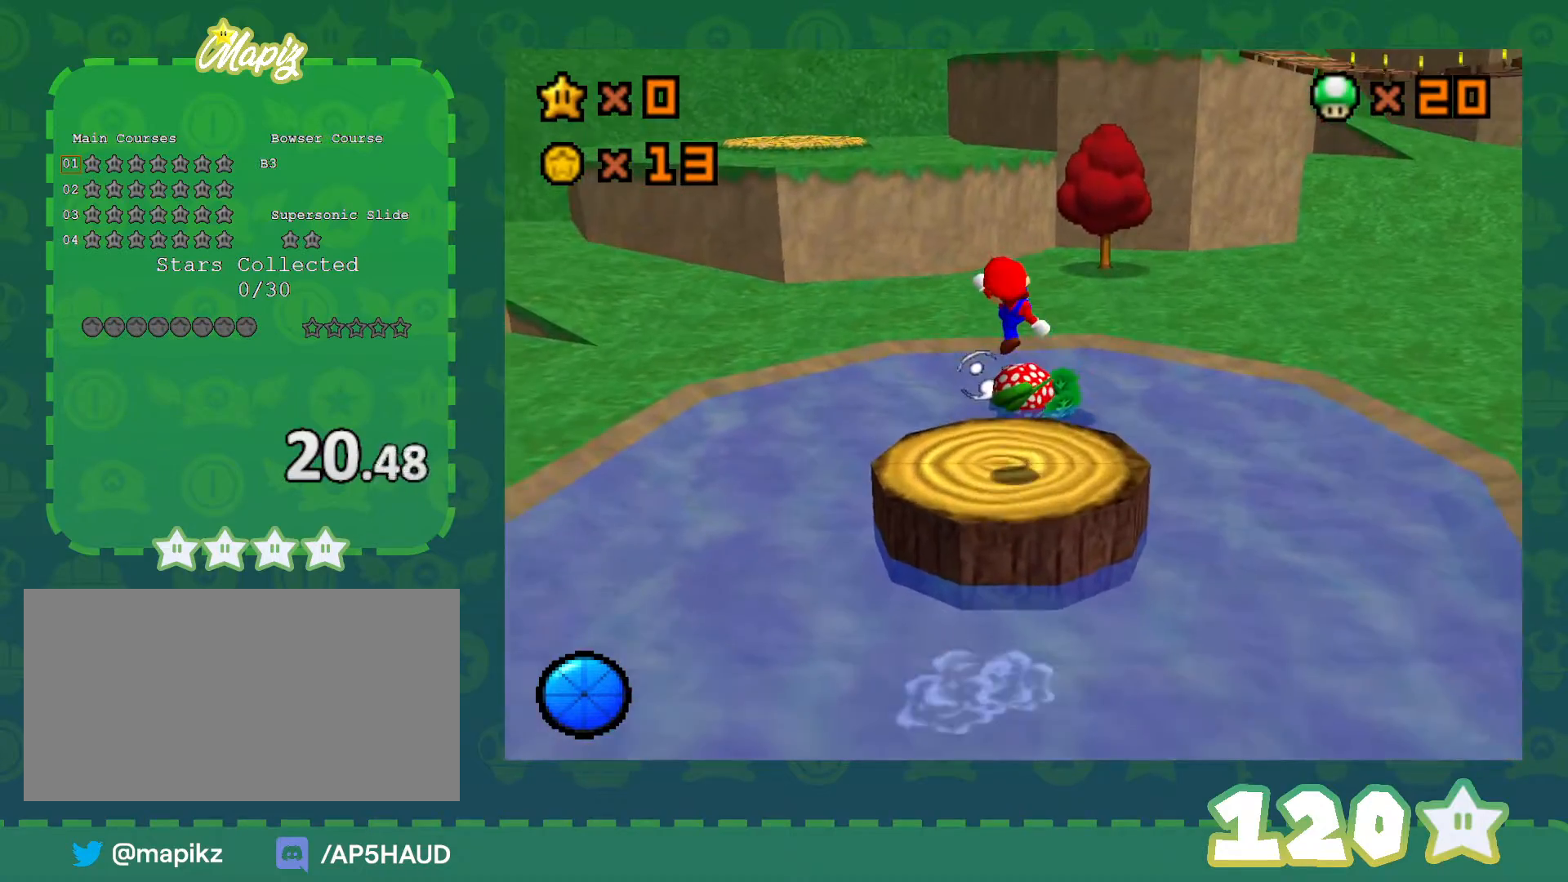
{"buttons": ["B"], "left_stick": "up", "events": [[450, "B", "down"]]}
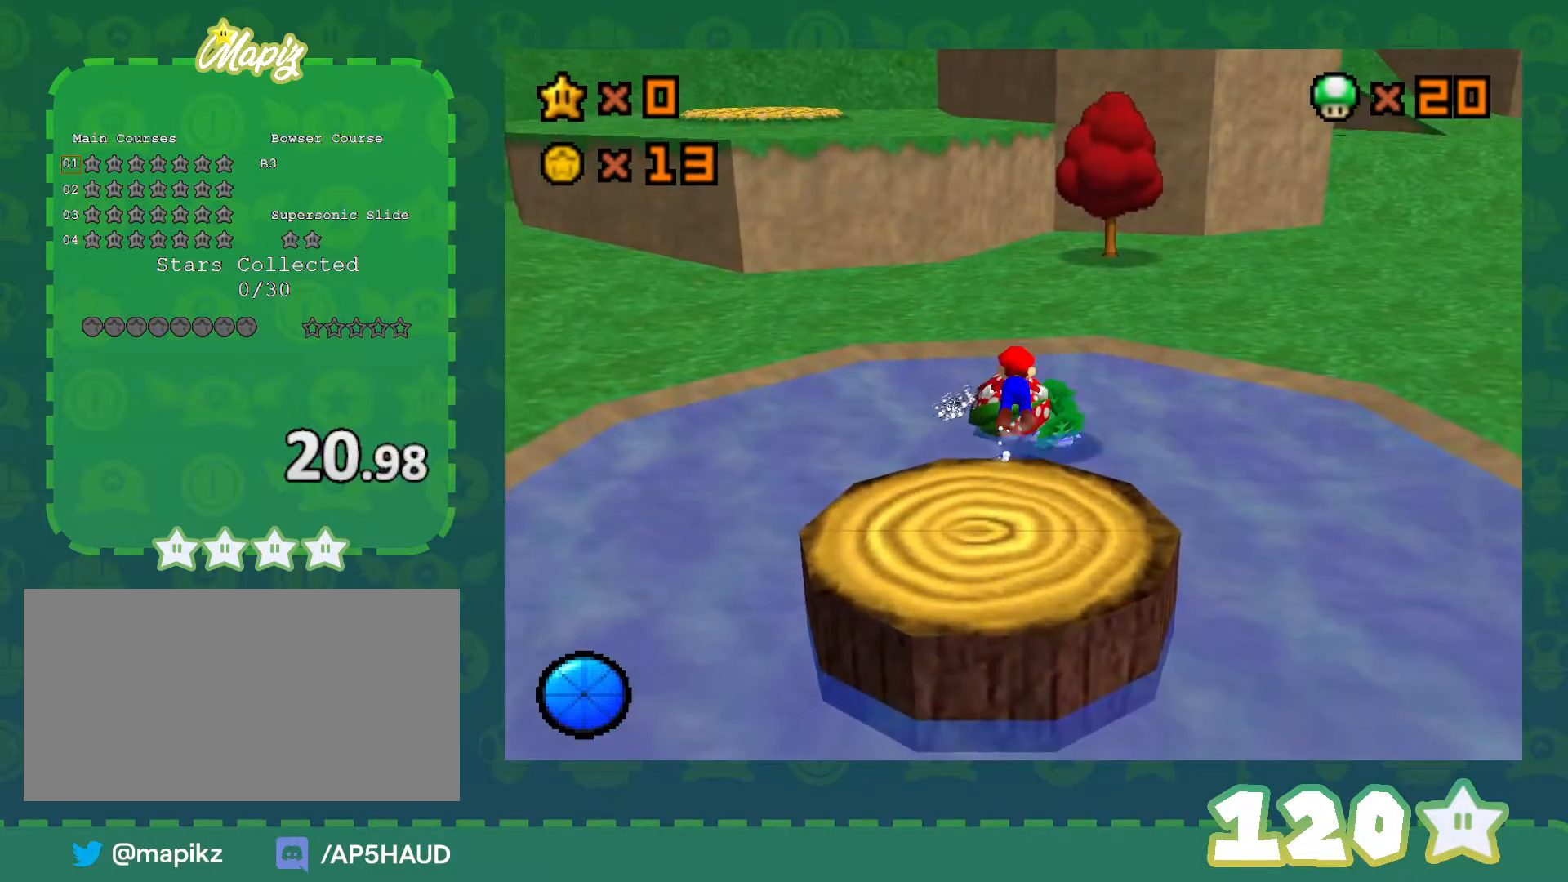
{"buttons": [], "left_stick": "center", "events": [[83, "B", "up"], [200, "left_stick", "center"], [317, "B", "down"], [383, "A", "down"], [417, "B", "up"], [483, "A", "up"]]}
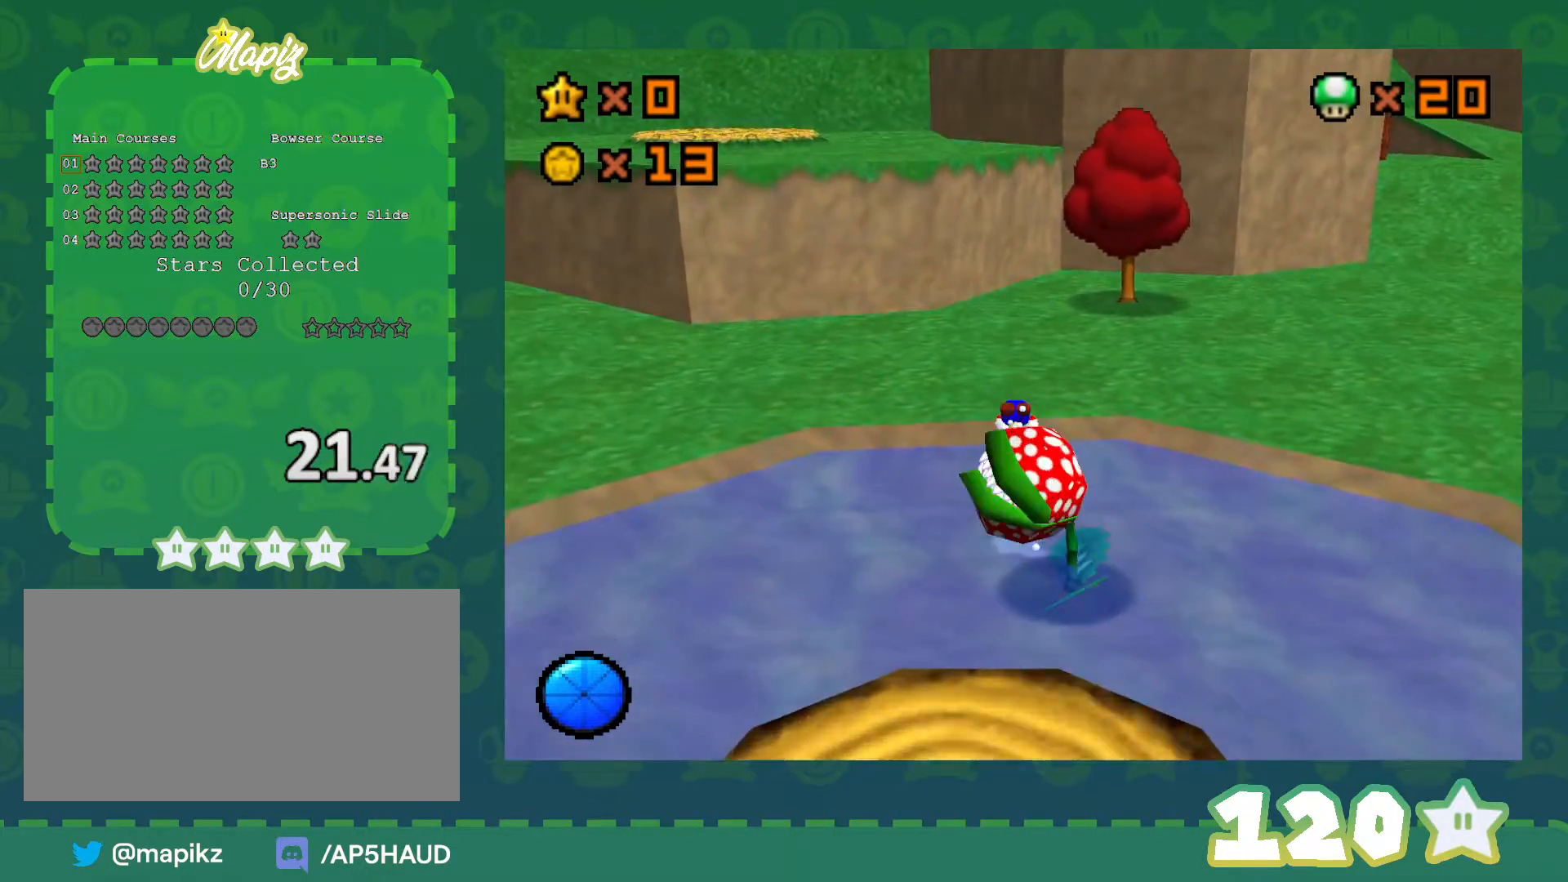
{"buttons": [], "left_stick": "up-left", "events": [[117, "left_stick", "up-left"]]}
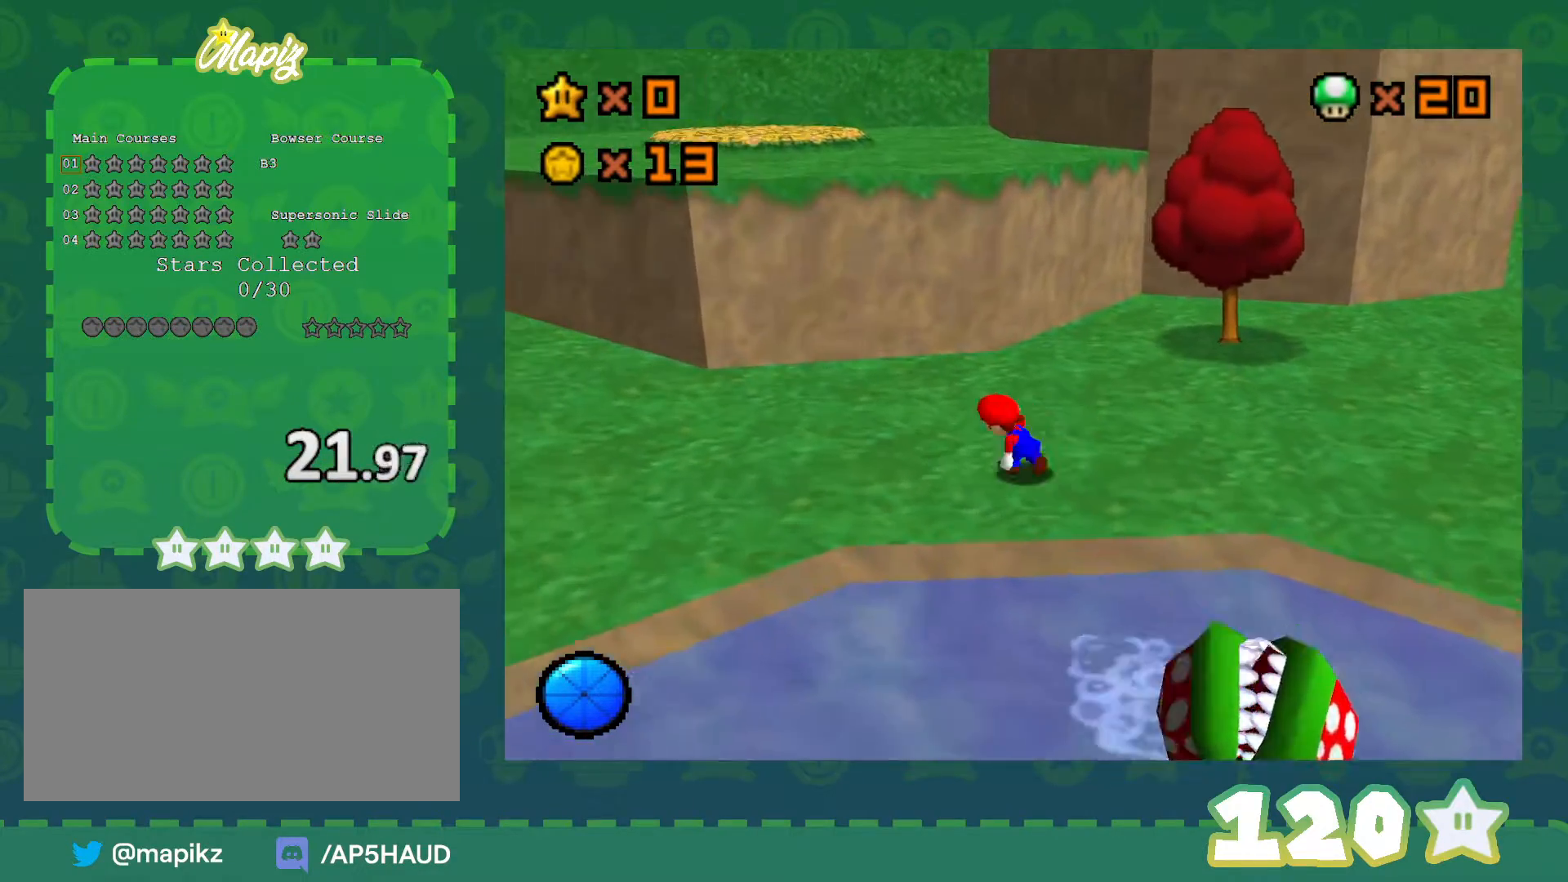
{"buttons": ["Z"], "left_stick": "up-left", "events": [[300, "Z", "down"], [383, "A", "down"], [500, "A", "up"]]}
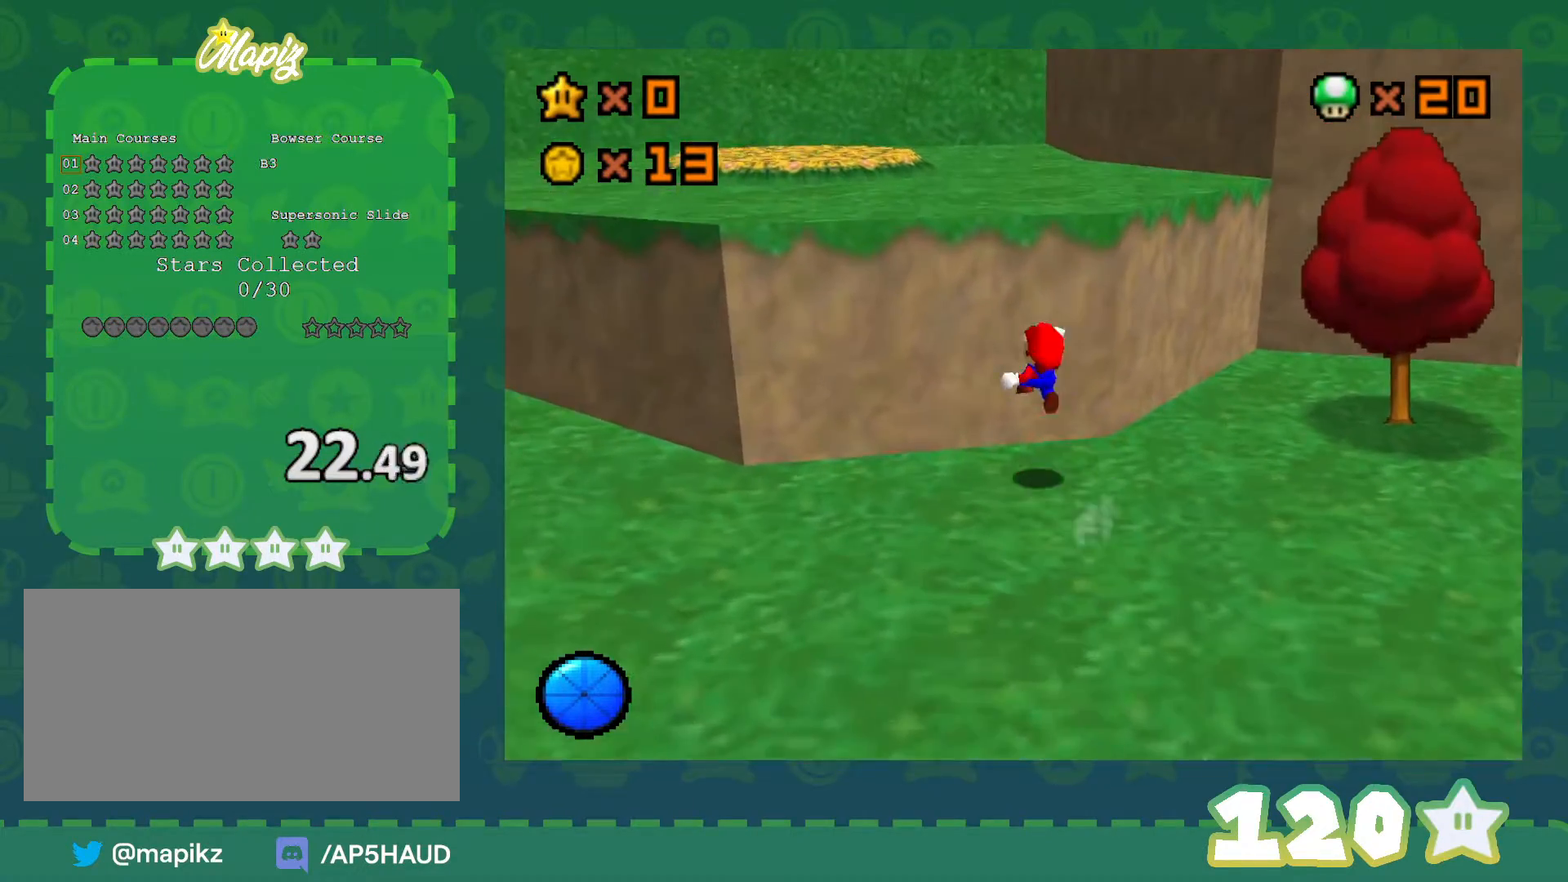
{"buttons": [], "left_stick": "down-right", "events": [[150, "A", "down"], [250, "left_stick", "down-left"], [267, "A", "up"], [317, "left_stick", "down"], [367, "C_LEFT", "down"], [433, "left_stick", "down-right"], [467, "Z", "up"], [500, "C_LEFT", "up"]]}
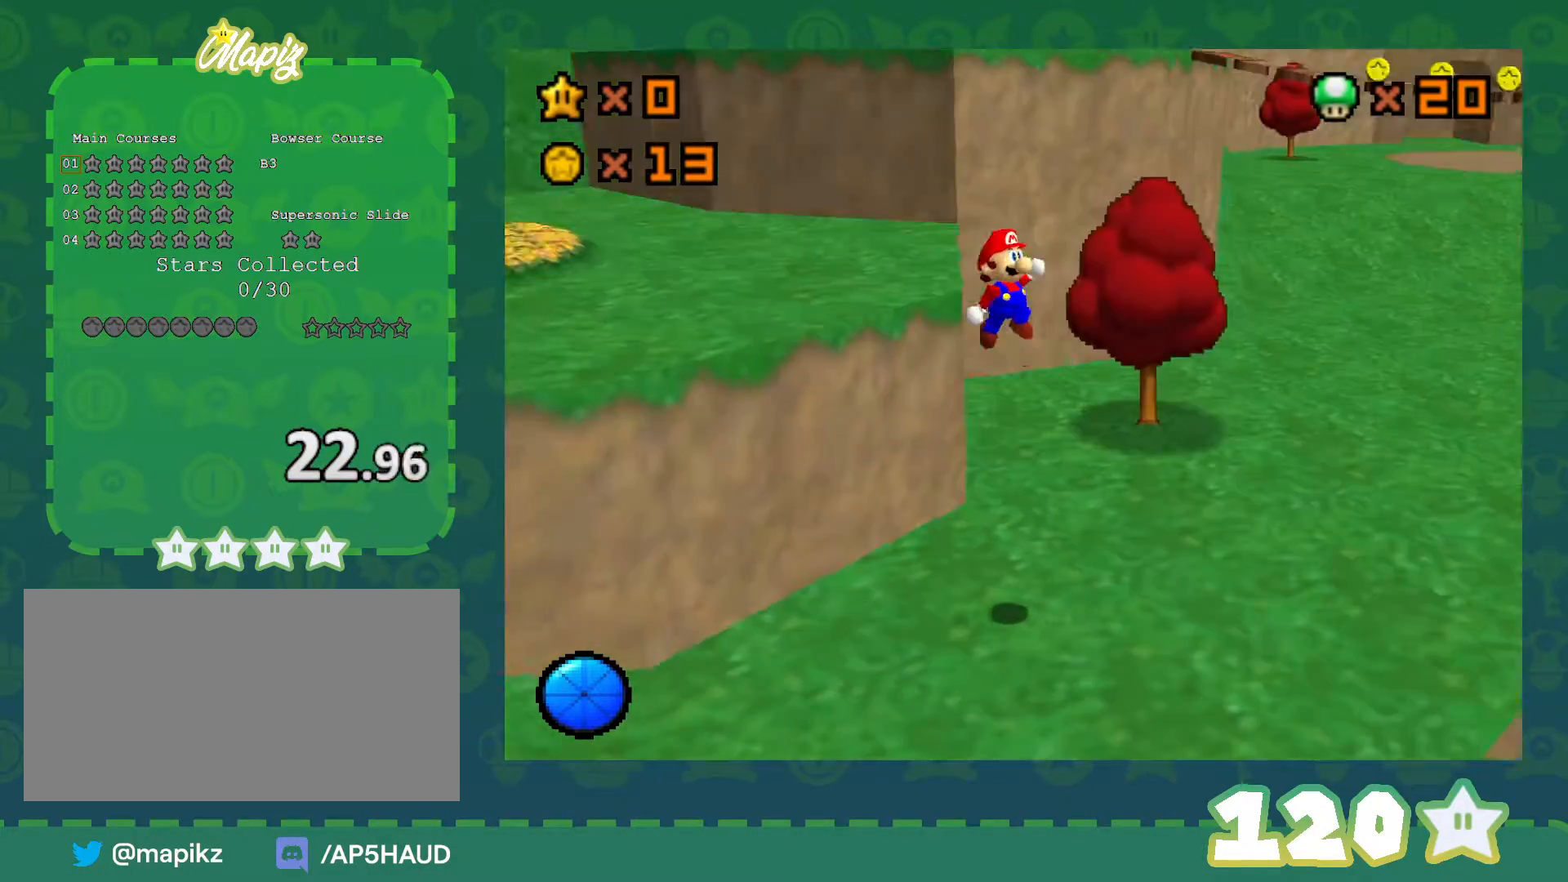
{"buttons": [], "left_stick": "right", "events": [[83, "C_LEFT", "down"], [217, "C_LEFT", "up"], [367, "left_stick", "right"]]}
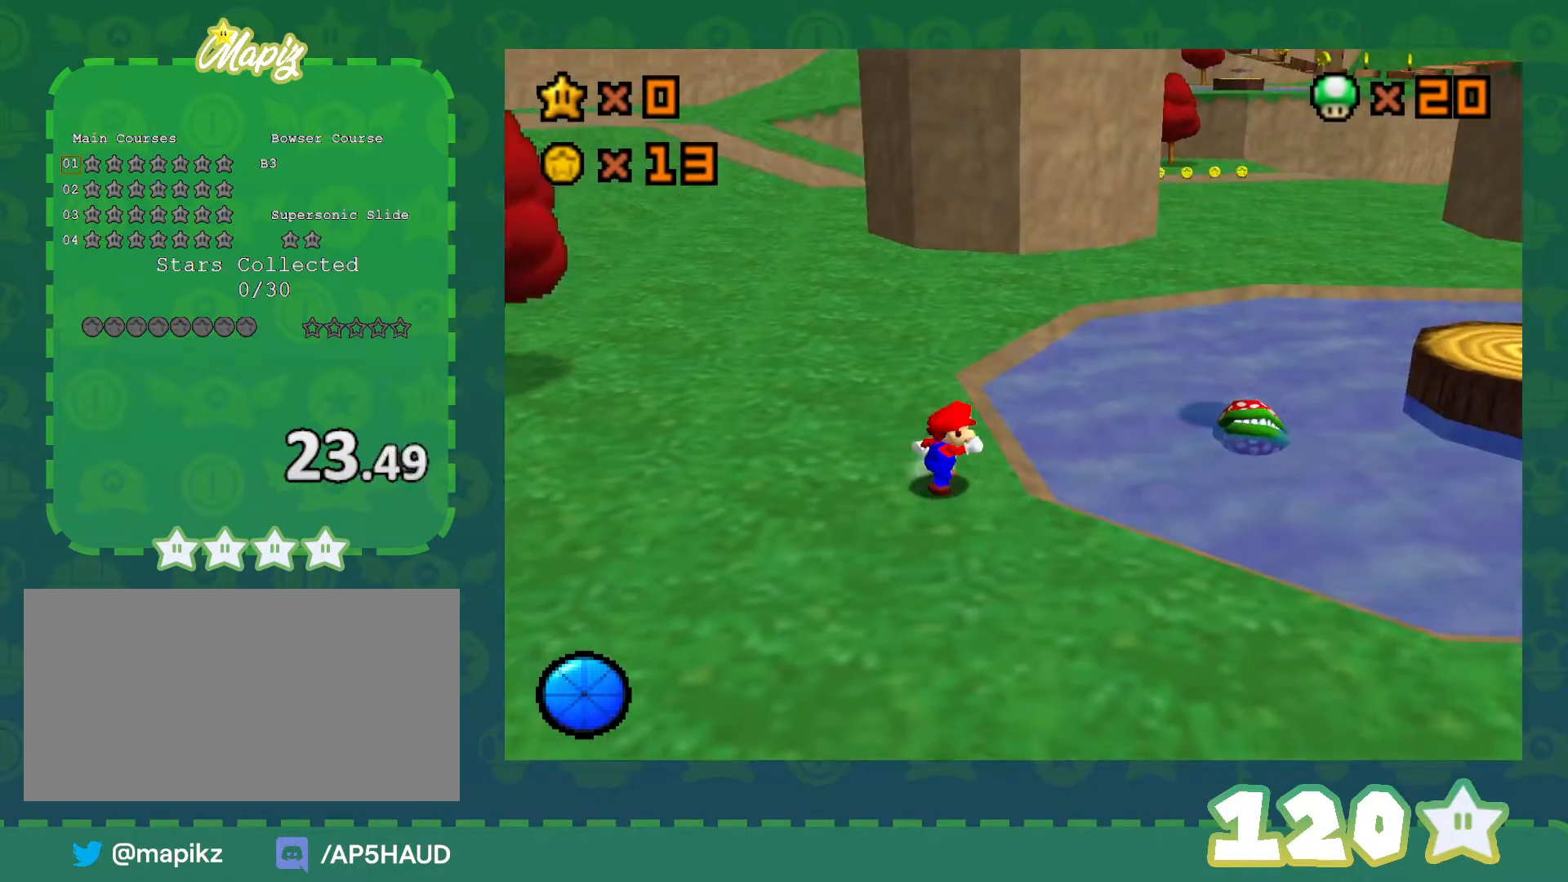
{"buttons": [], "left_stick": "center", "events": [[83, "left_stick", "up-right"], [133, "C_LEFT", "down"], [317, "C_LEFT", "up"], [433, "left_stick", "center"]]}
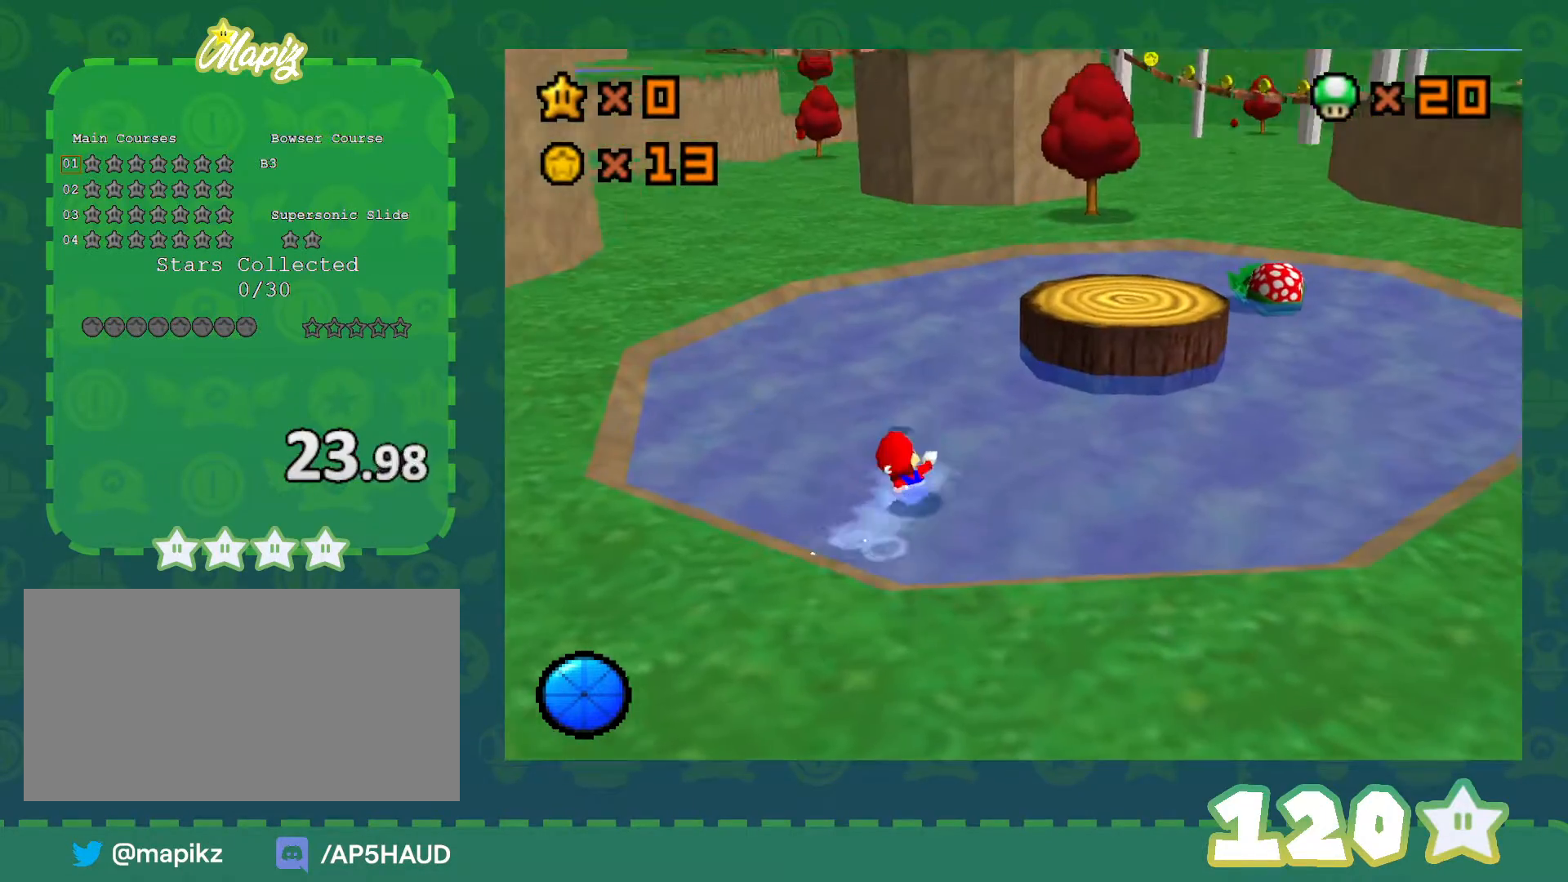
{"buttons": [], "left_stick": "up", "events": [[117, "left_stick", "up"]]}
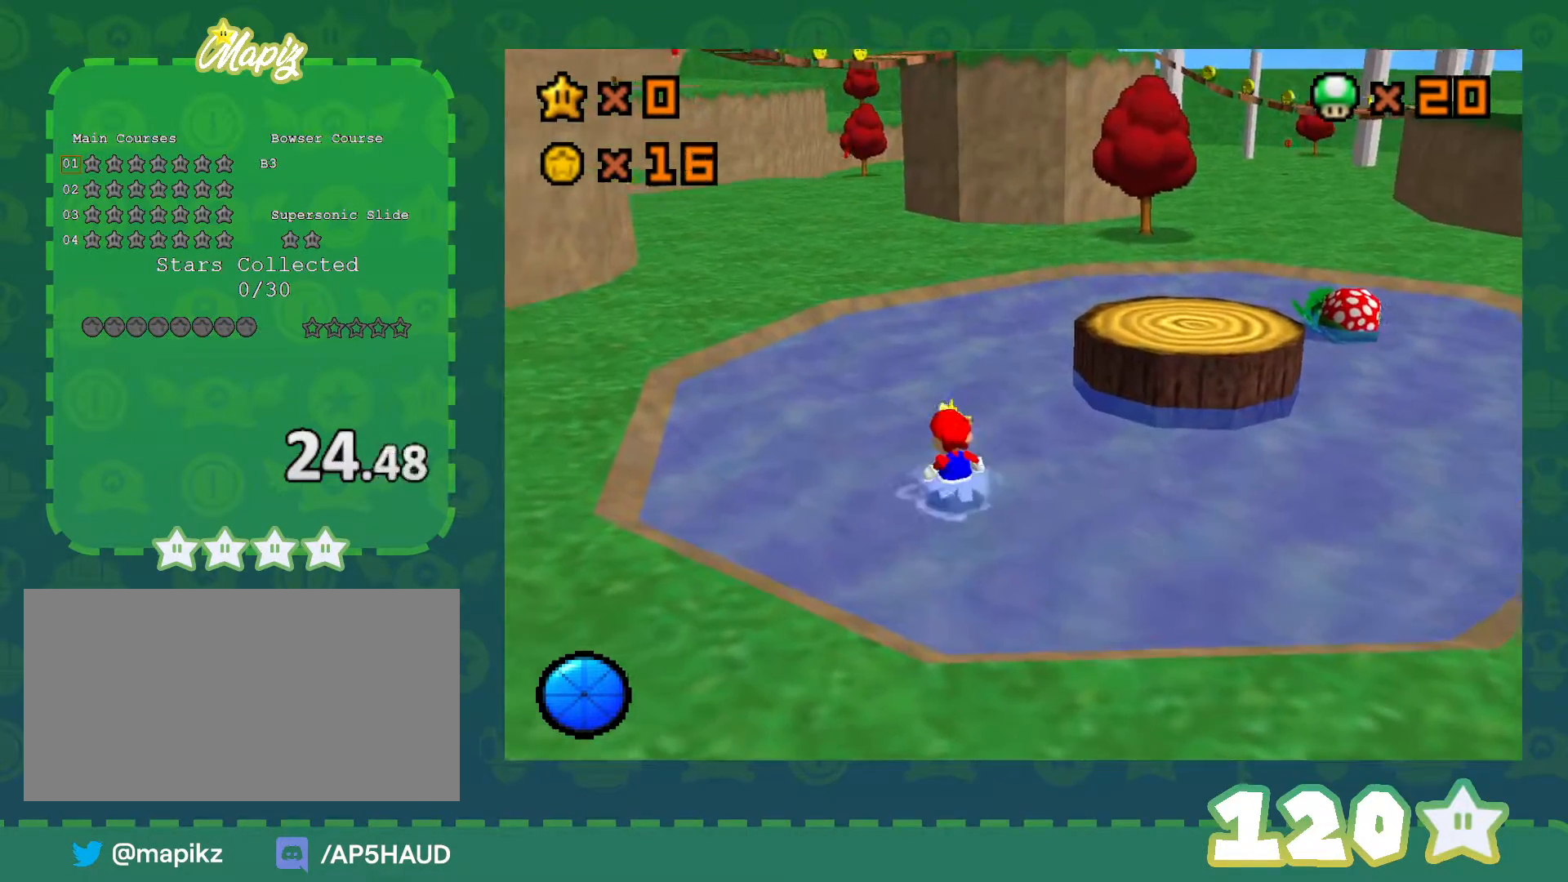
{"buttons": [], "left_stick": "up-right", "events": [[283, "left_stick", "up-right"]]}
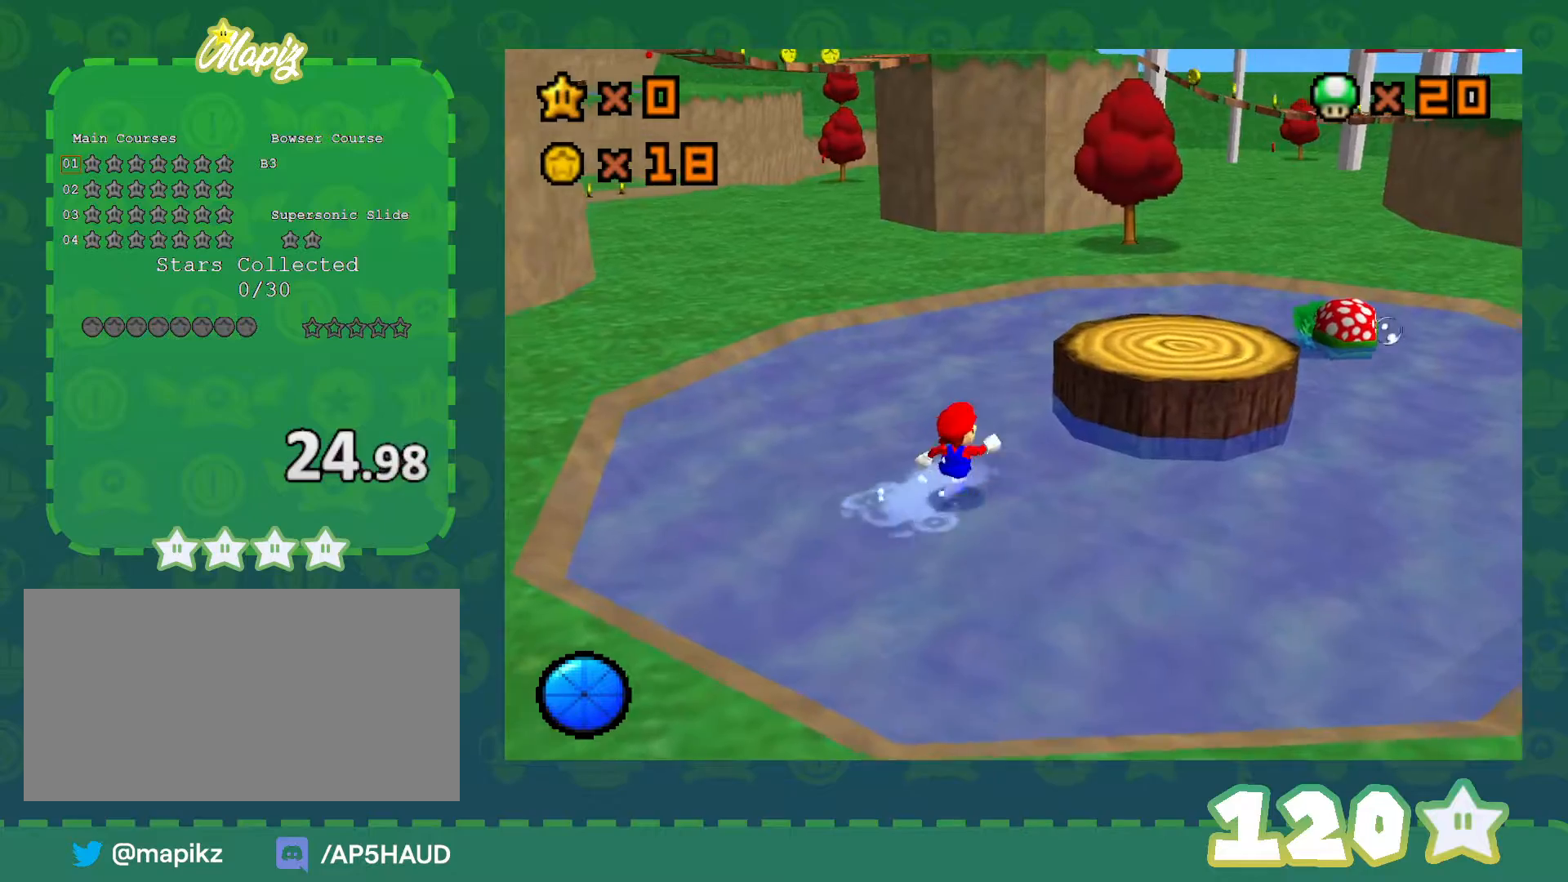
{"buttons": [], "left_stick": "up-right", "events": [[67, "A", "down"], [283, "A", "up"]]}
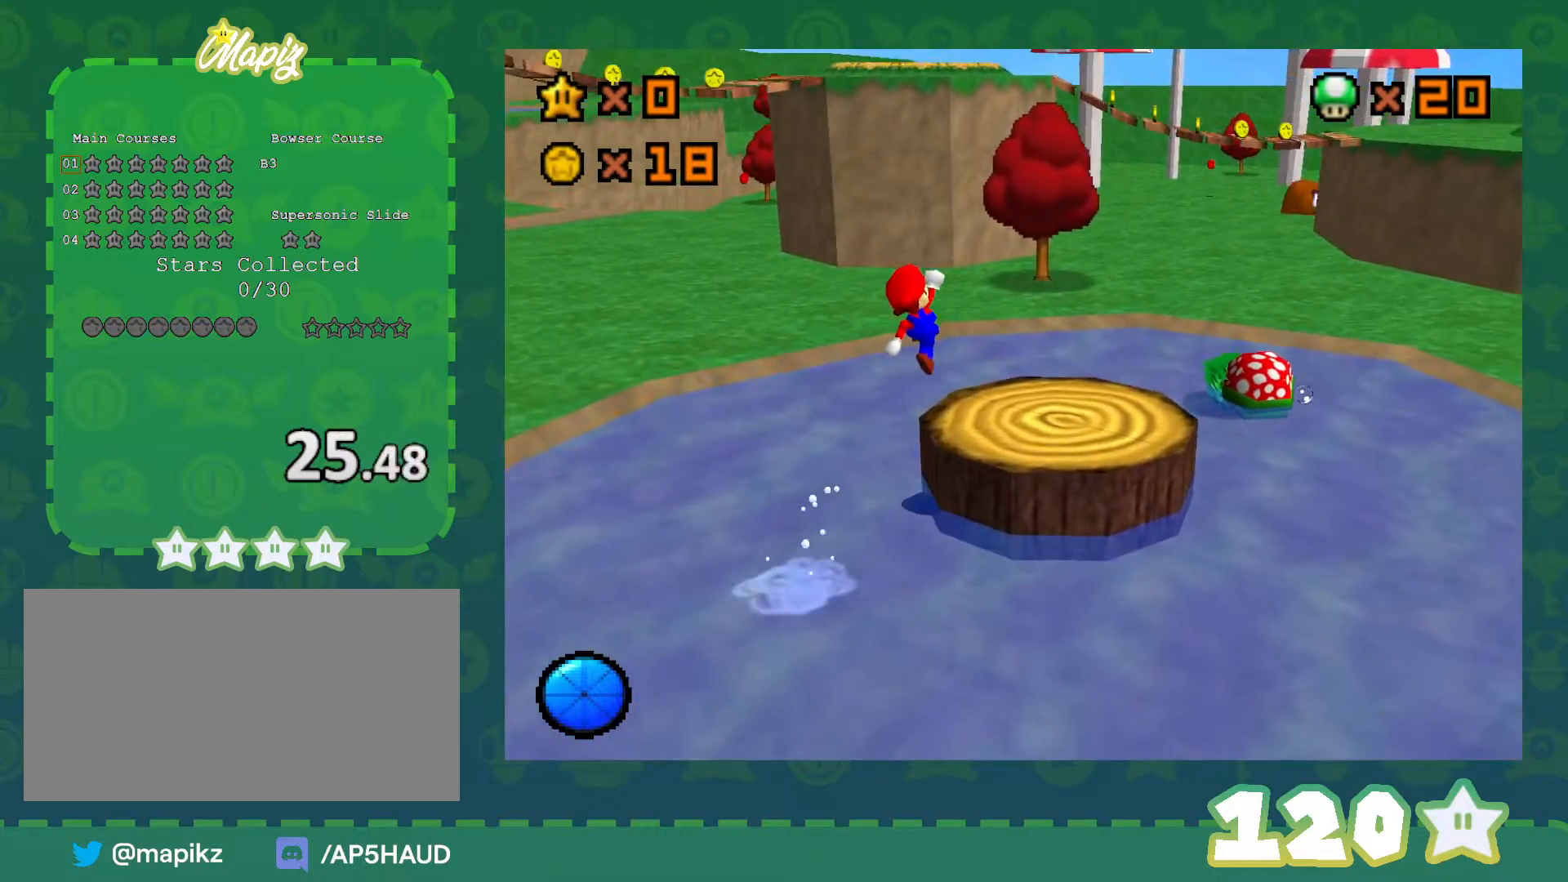
{"buttons": [], "left_stick": "up-right", "events": [[17, "B", "down"], [150, "B", "up"], [250, "B", "down"], [267, "A", "down"], [267, "B", "up"], [333, "A", "up"]]}
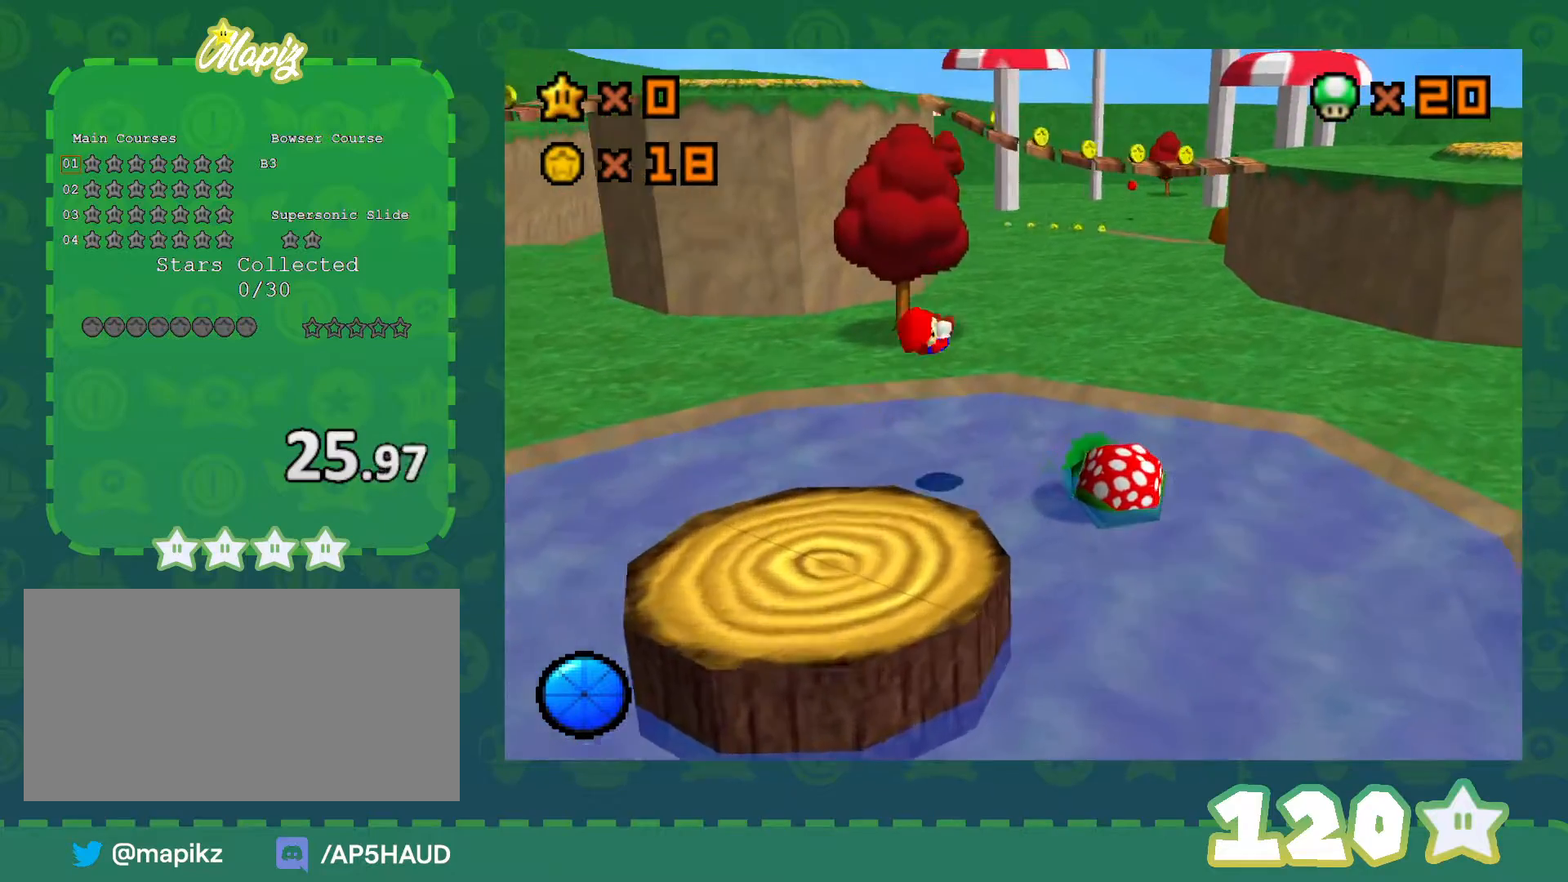
{"buttons": ["A"], "left_stick": "up-right", "events": [[467, "A", "down"]]}
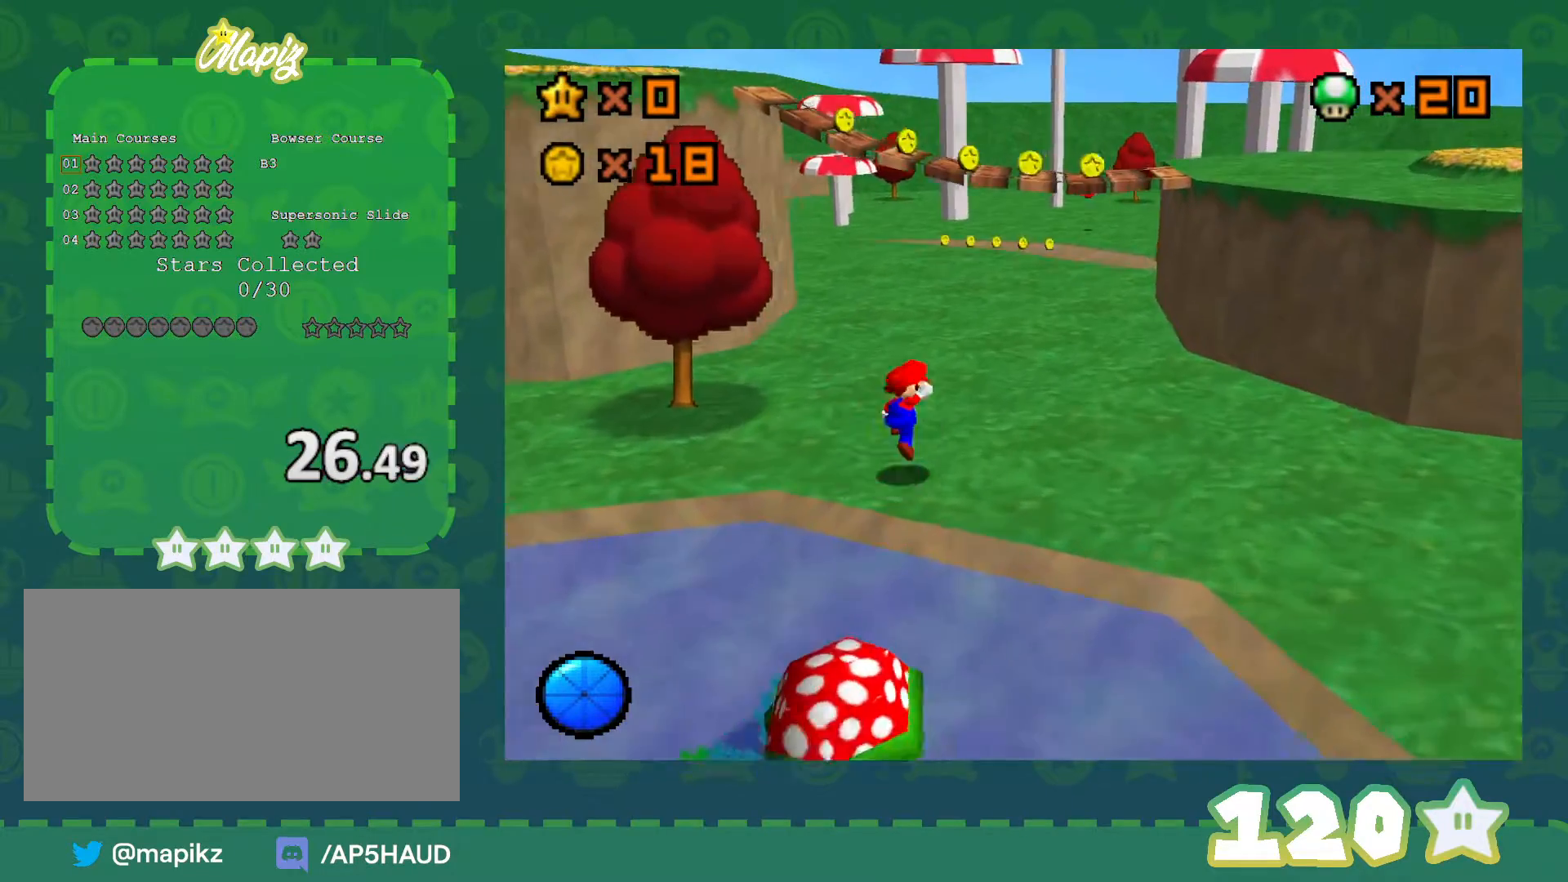
{"buttons": [], "left_stick": "up", "events": [[50, "A", "up"], [83, "left_stick", "up"]]}
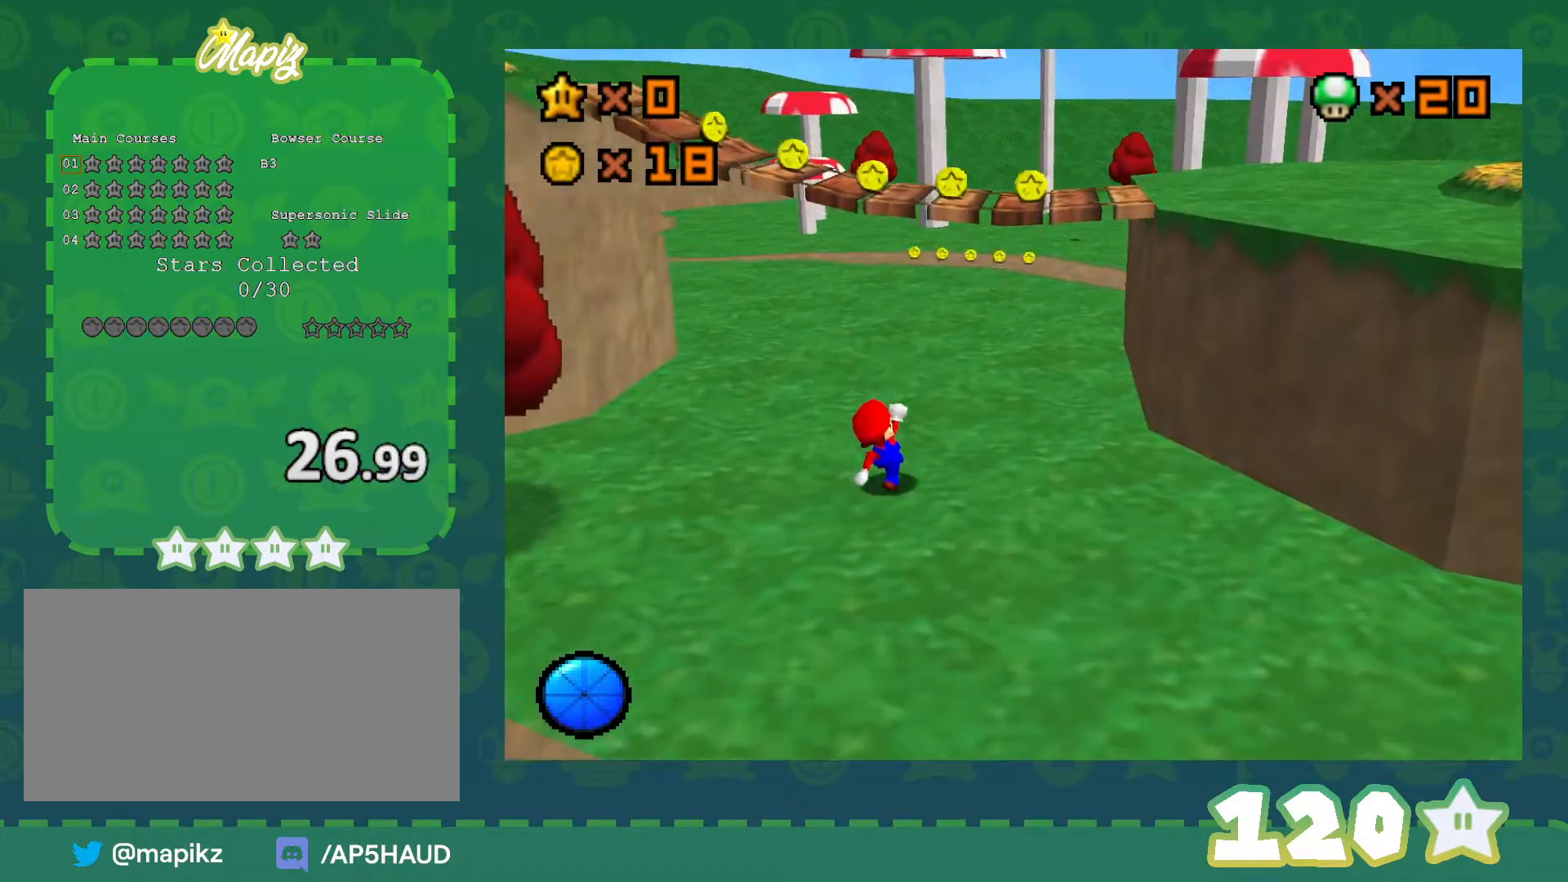
{"buttons": [], "left_stick": "left", "events": [[283, "left_stick", "up-left"], [433, "left_stick", "left"]]}
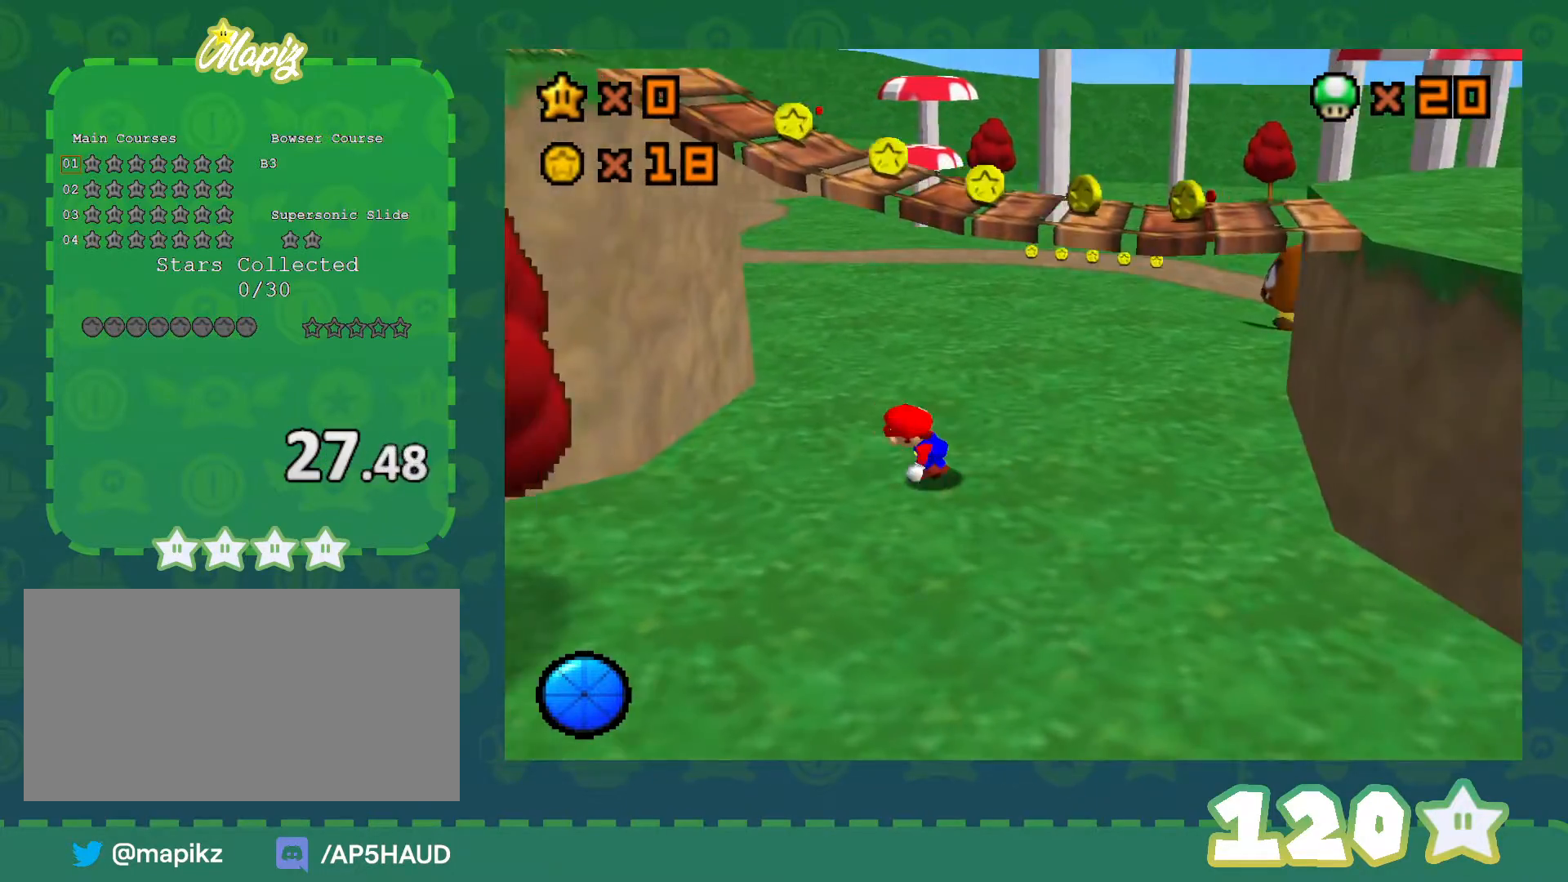
{"buttons": ["A", "Z"], "left_stick": "down-right", "events": [[83, "left_stick", "up-left"], [150, "Z", "down"], [250, "A", "down"], [367, "A", "up"], [500, "A", "down"], [500, "left_stick", "down-right"]]}
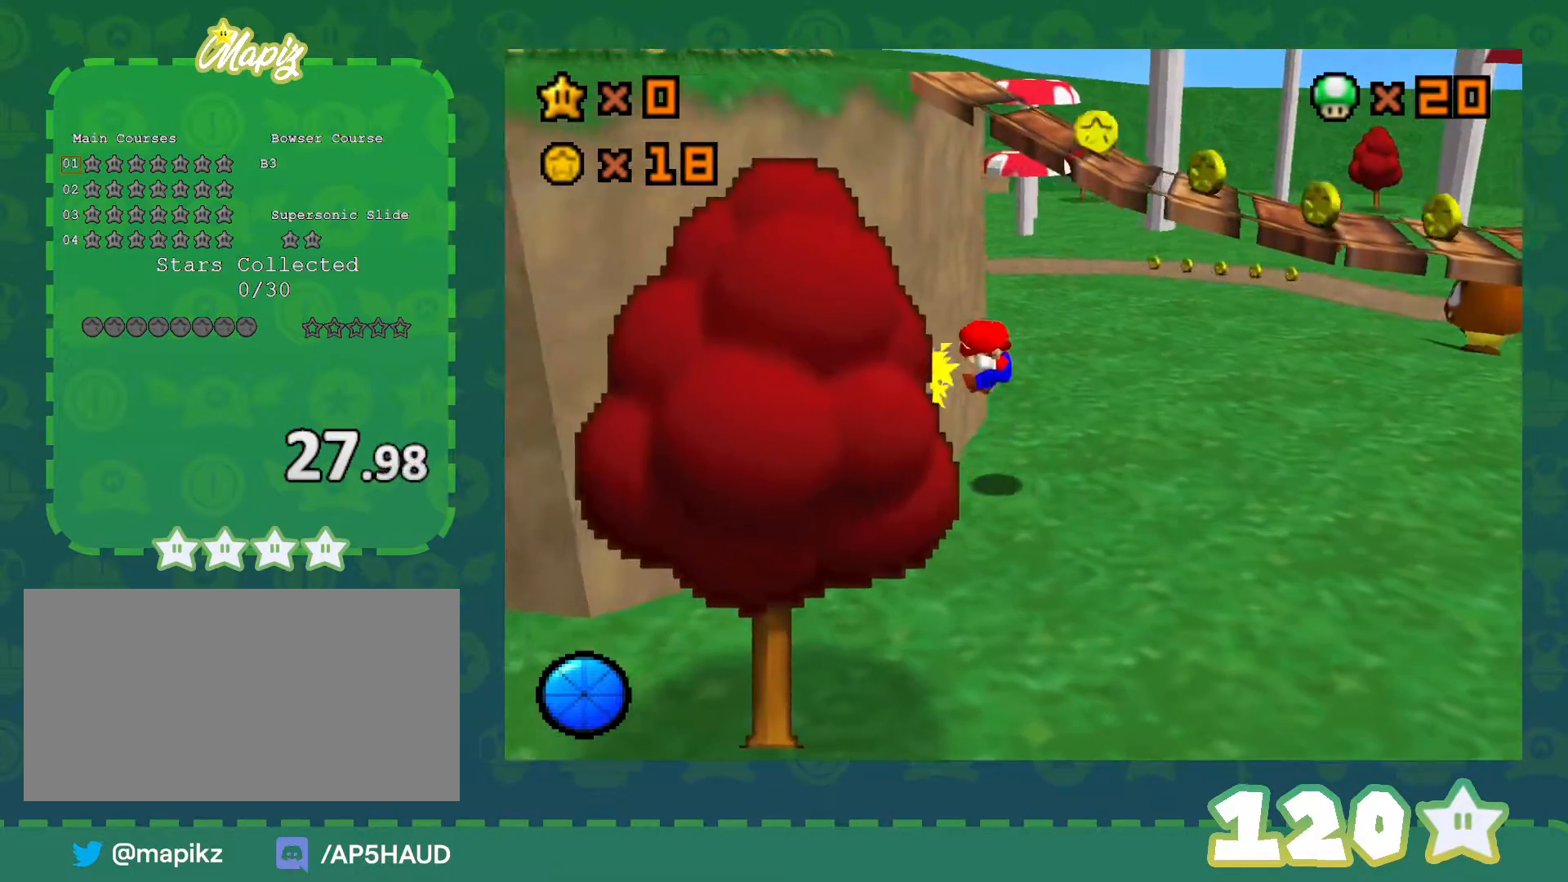
{"buttons": [], "left_stick": "center", "events": [[150, "left_stick", "down"], [250, "A", "up"], [367, "left_stick", "right"], [467, "left_stick", "center"], [500, "Z", "up"]]}
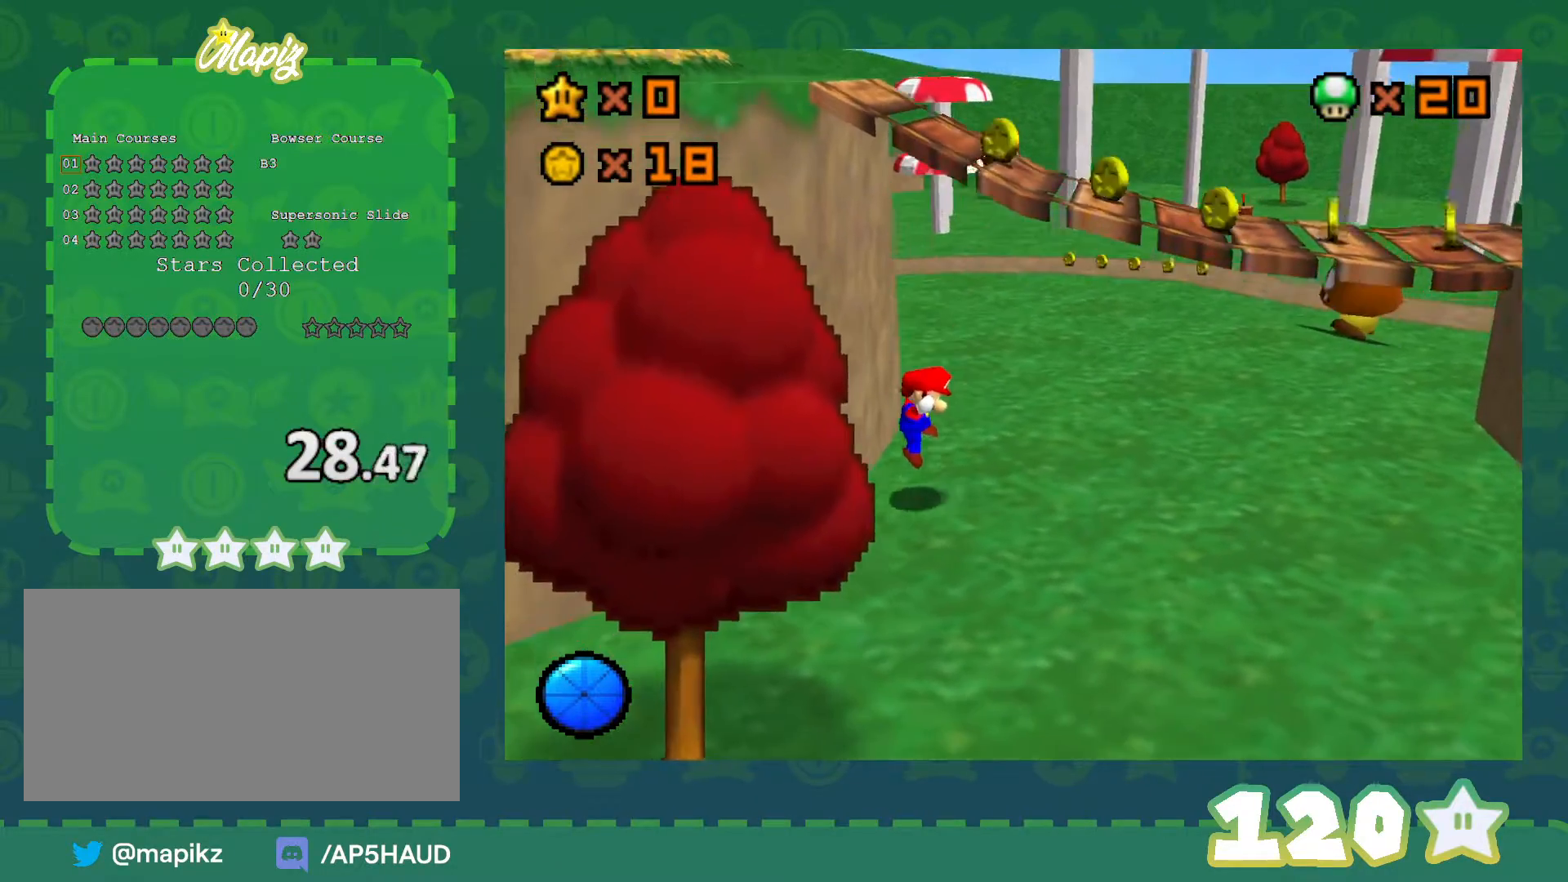
{"buttons": [], "left_stick": "down-right", "events": [[233, "left_stick", "down"], [367, "left_stick", "down-right"]]}
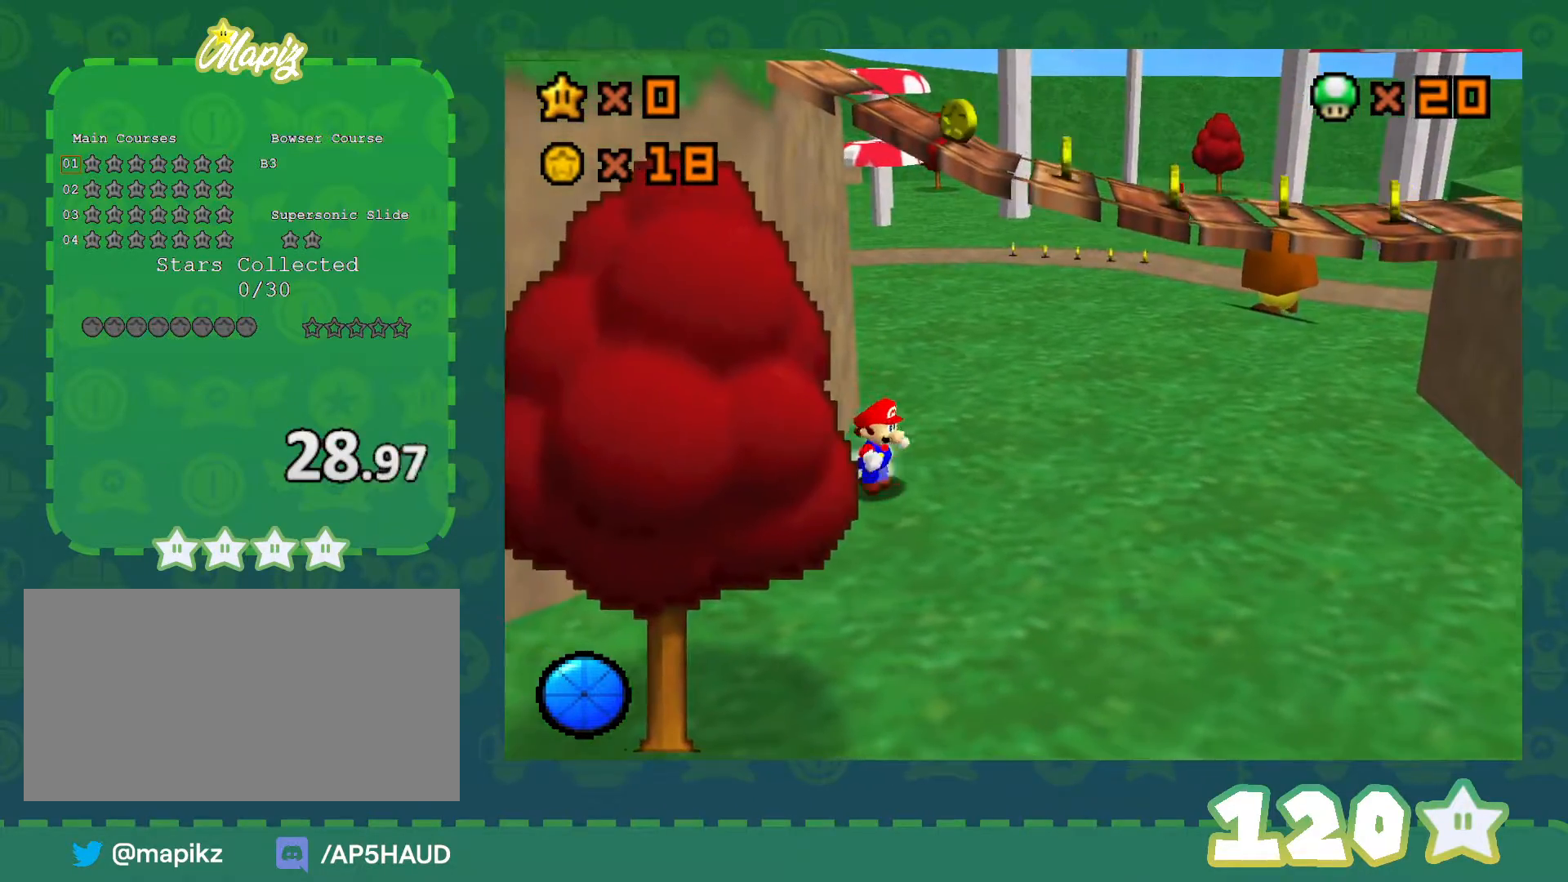
{"buttons": [], "left_stick": "down-right", "events": []}
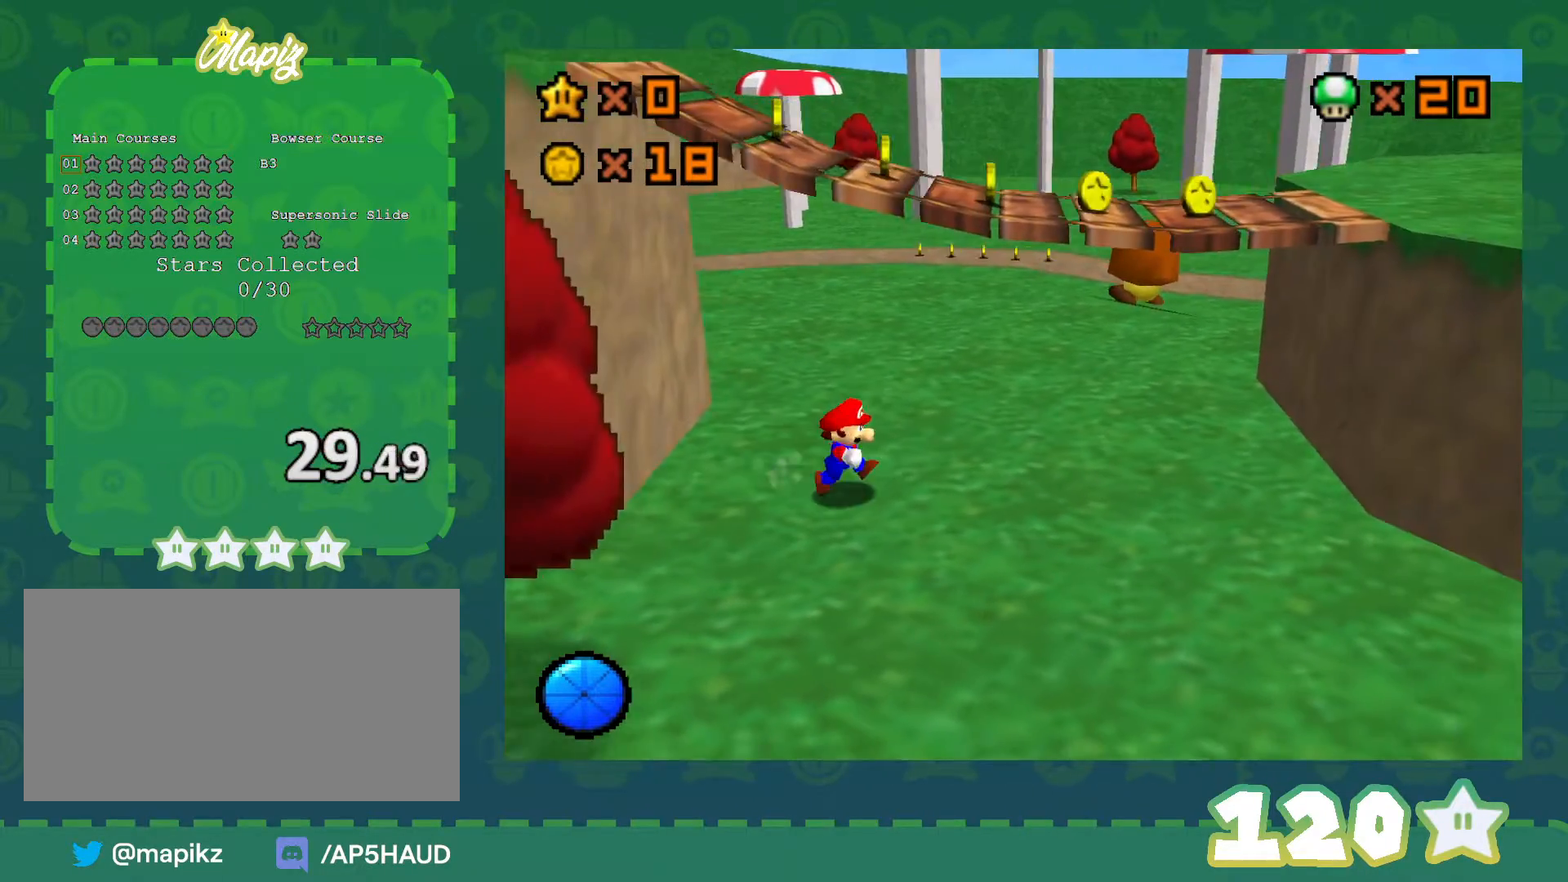
{"buttons": [], "left_stick": "up", "events": [[217, "left_stick", "down"], [467, "left_stick", "up"]]}
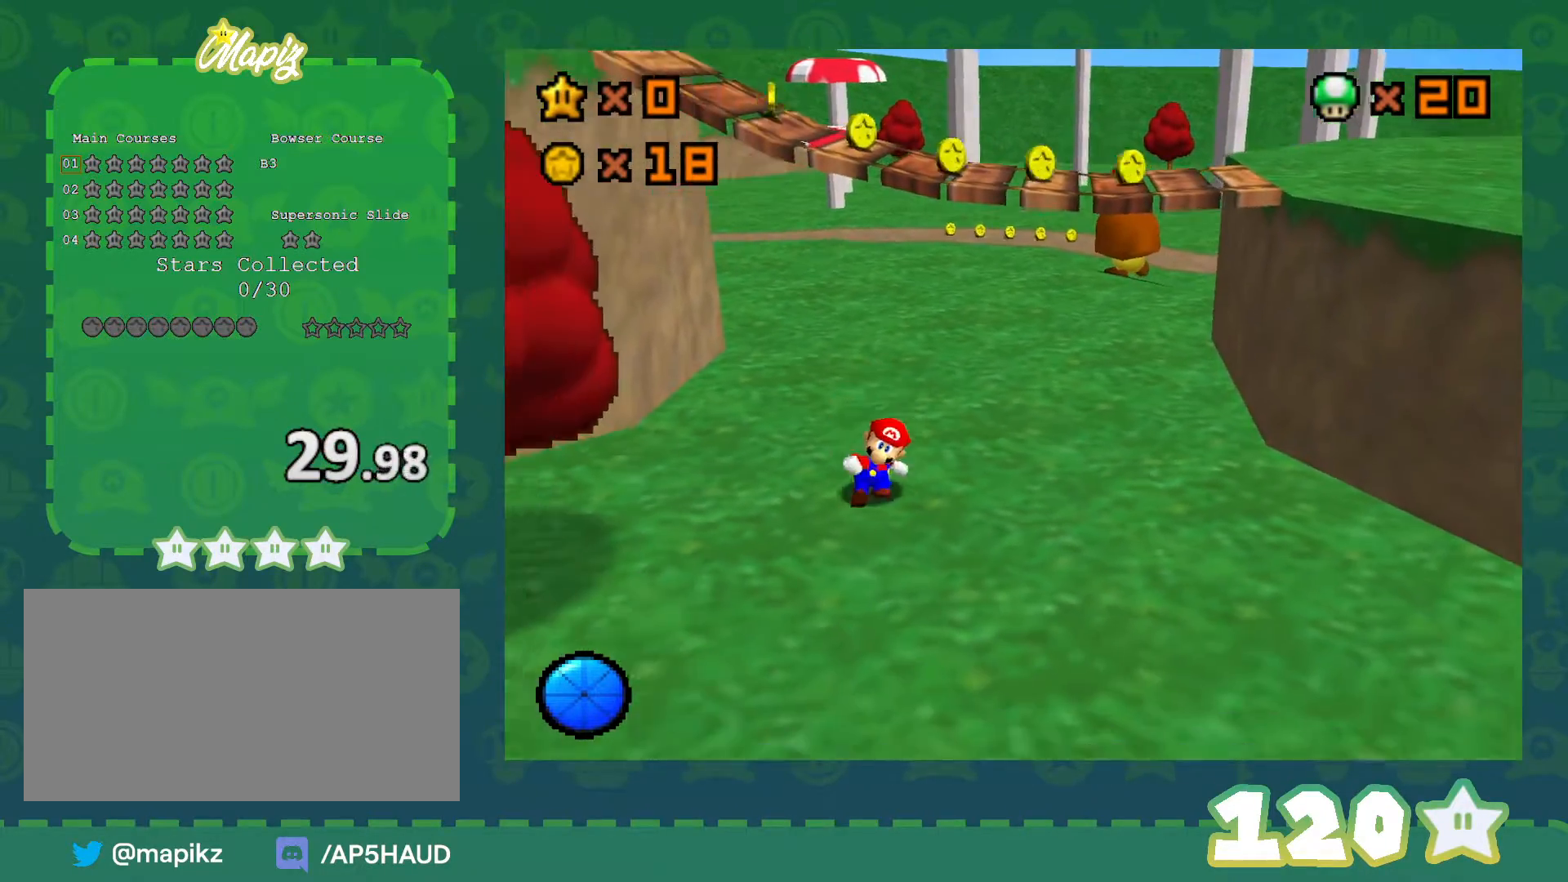
{"buttons": ["A"], "left_stick": "up-left", "events": [[50, "A", "down"], [183, "left_stick", "up-left"]]}